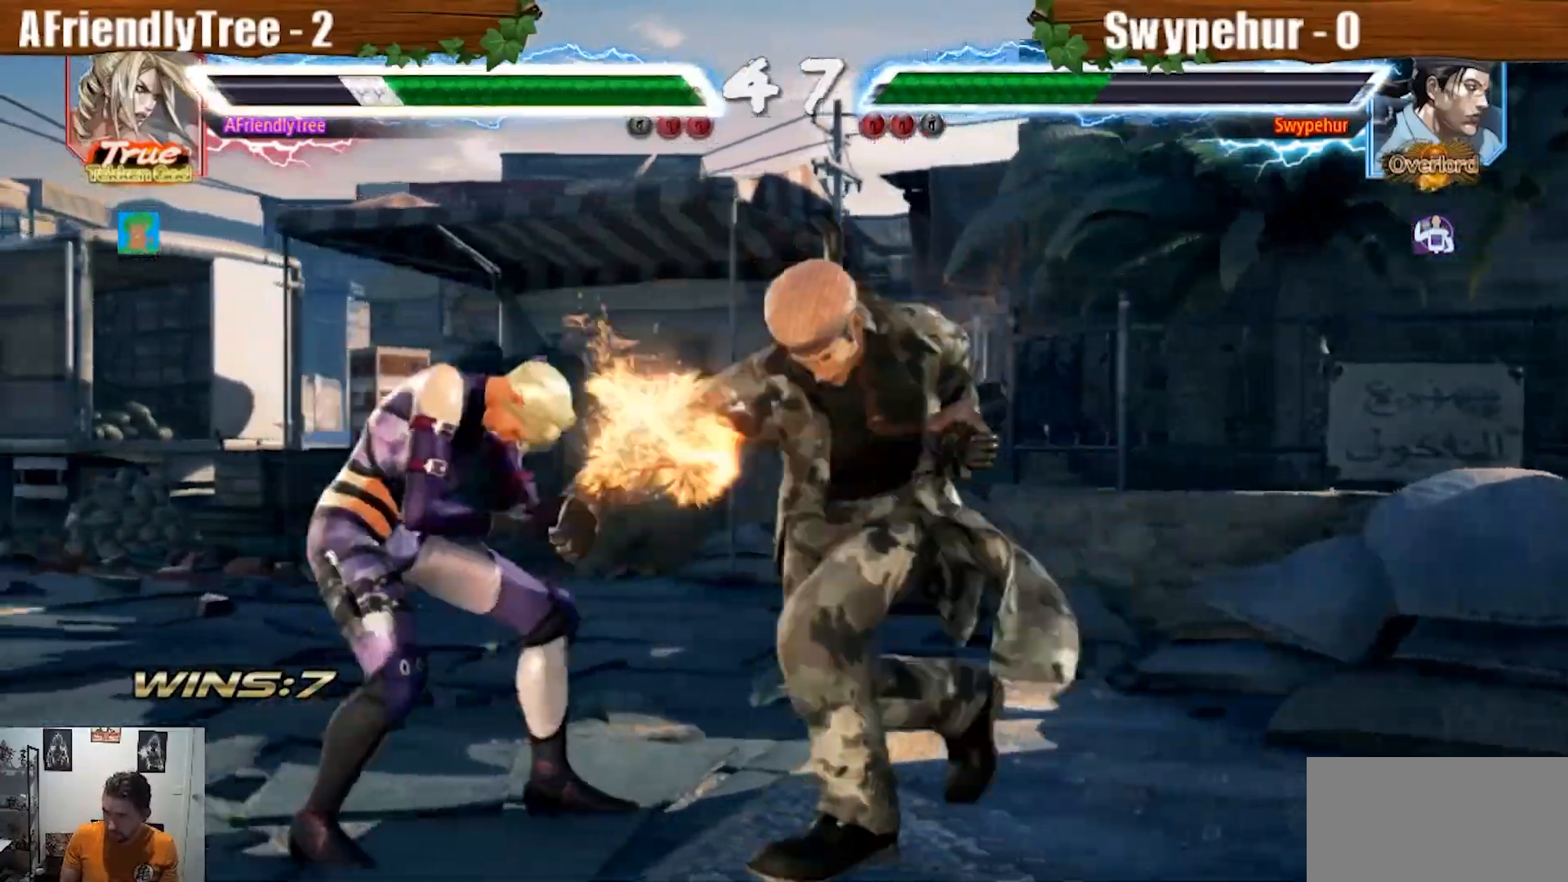
Gameplay with a controller (arcade stick); each line is a JSON object with the inputs held at the frame after it (dt_ms = milliseconds from this image to that frame). "events" lists button and stick changes between this image and that frame as [ms after this image, input, new state], when the widget could be followed in between. Not read: L3 R3.
{"dt_ms": 500, "buttons": [], "left_stick": "center", "events": [[33, "SQUARE", "up"], [467, "left_stick", "center"]]}
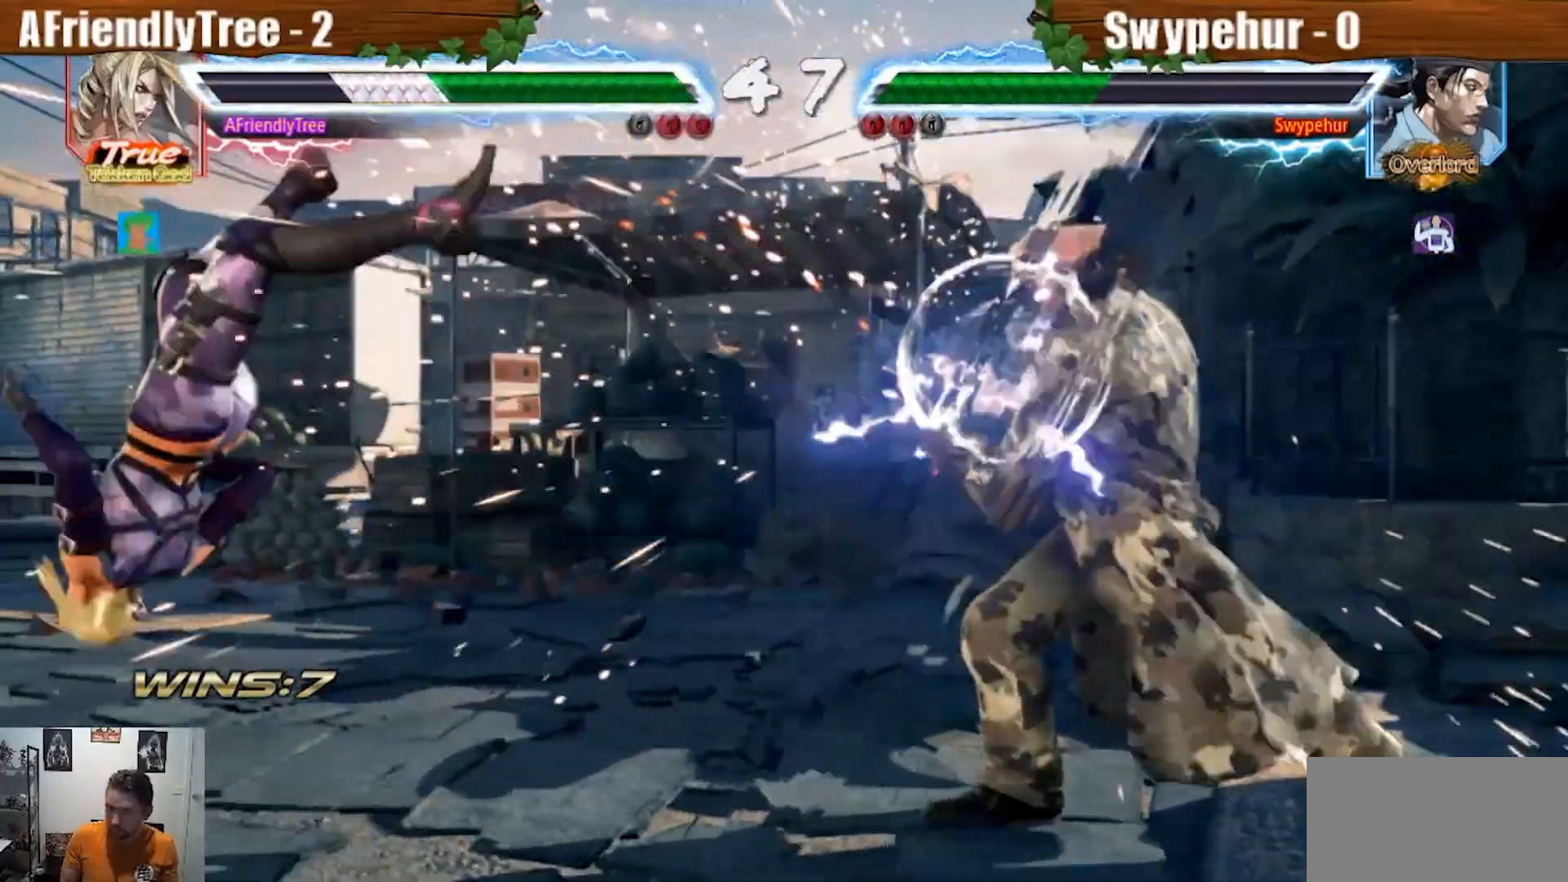
{"dt_ms": 500, "buttons": [], "left_stick": "center", "events": []}
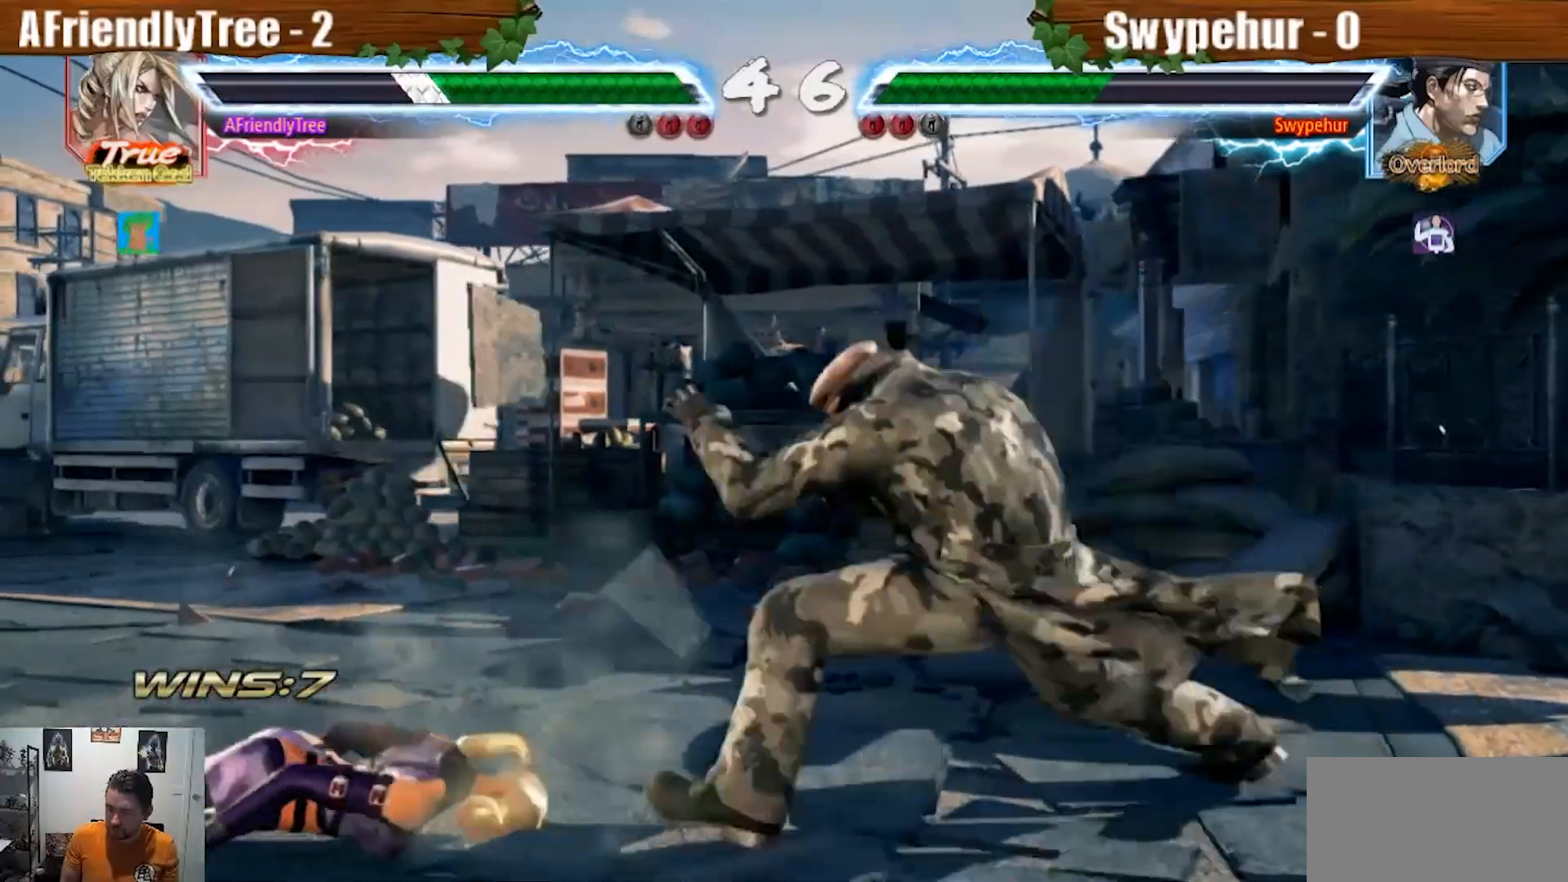
{"dt_ms": 500, "buttons": [], "left_stick": "left", "events": [[33, "left_stick", "left"]]}
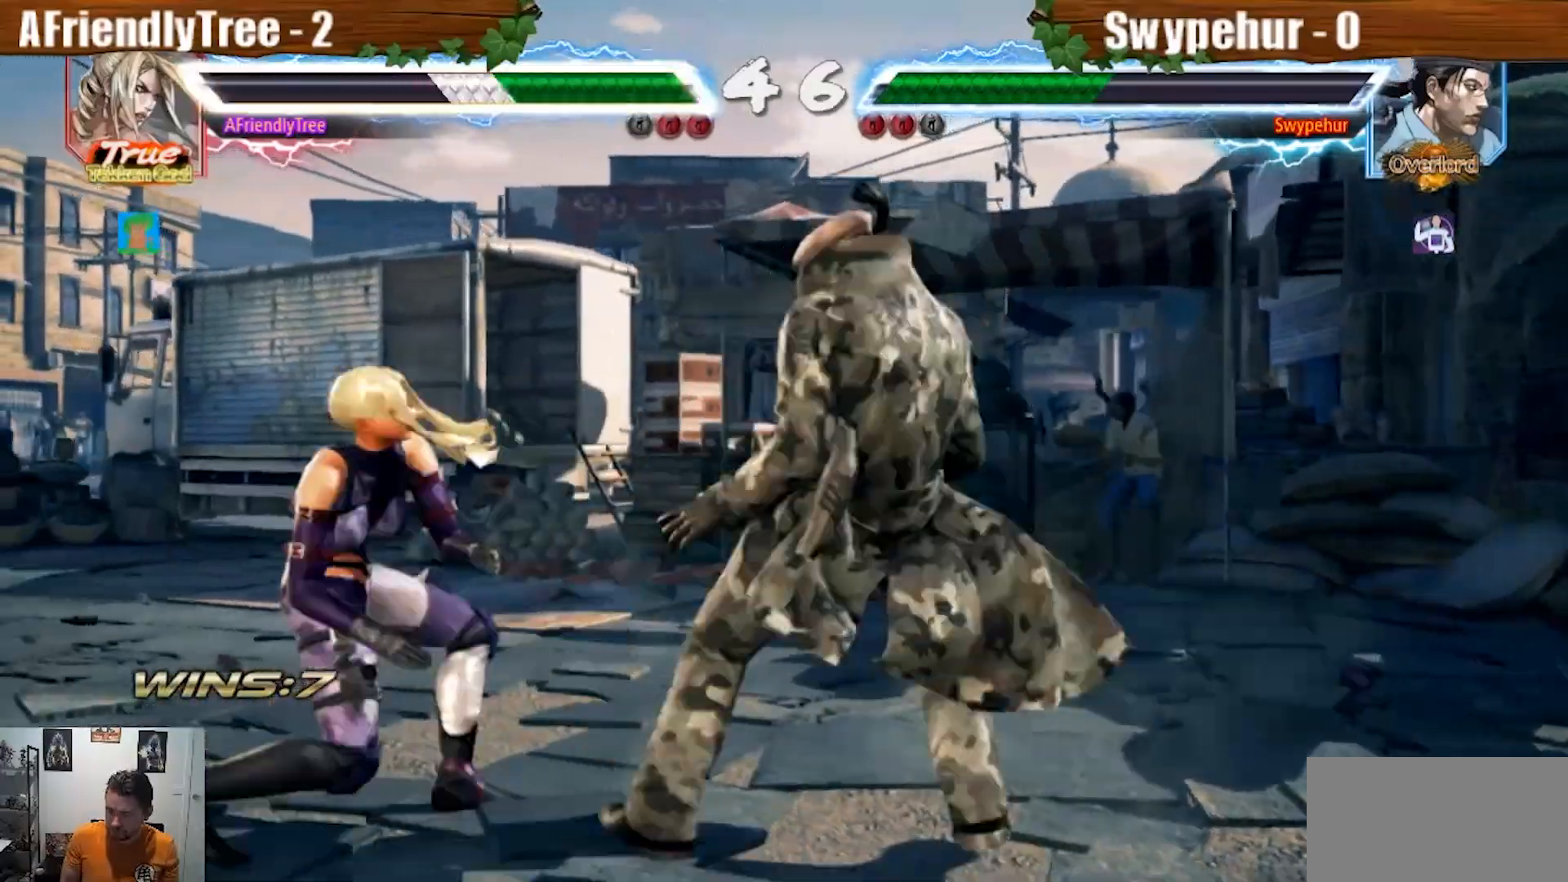
{"dt_ms": 500, "buttons": [], "left_stick": "left", "events": [[133, "left_stick", "center"], [433, "left_stick", "left"]]}
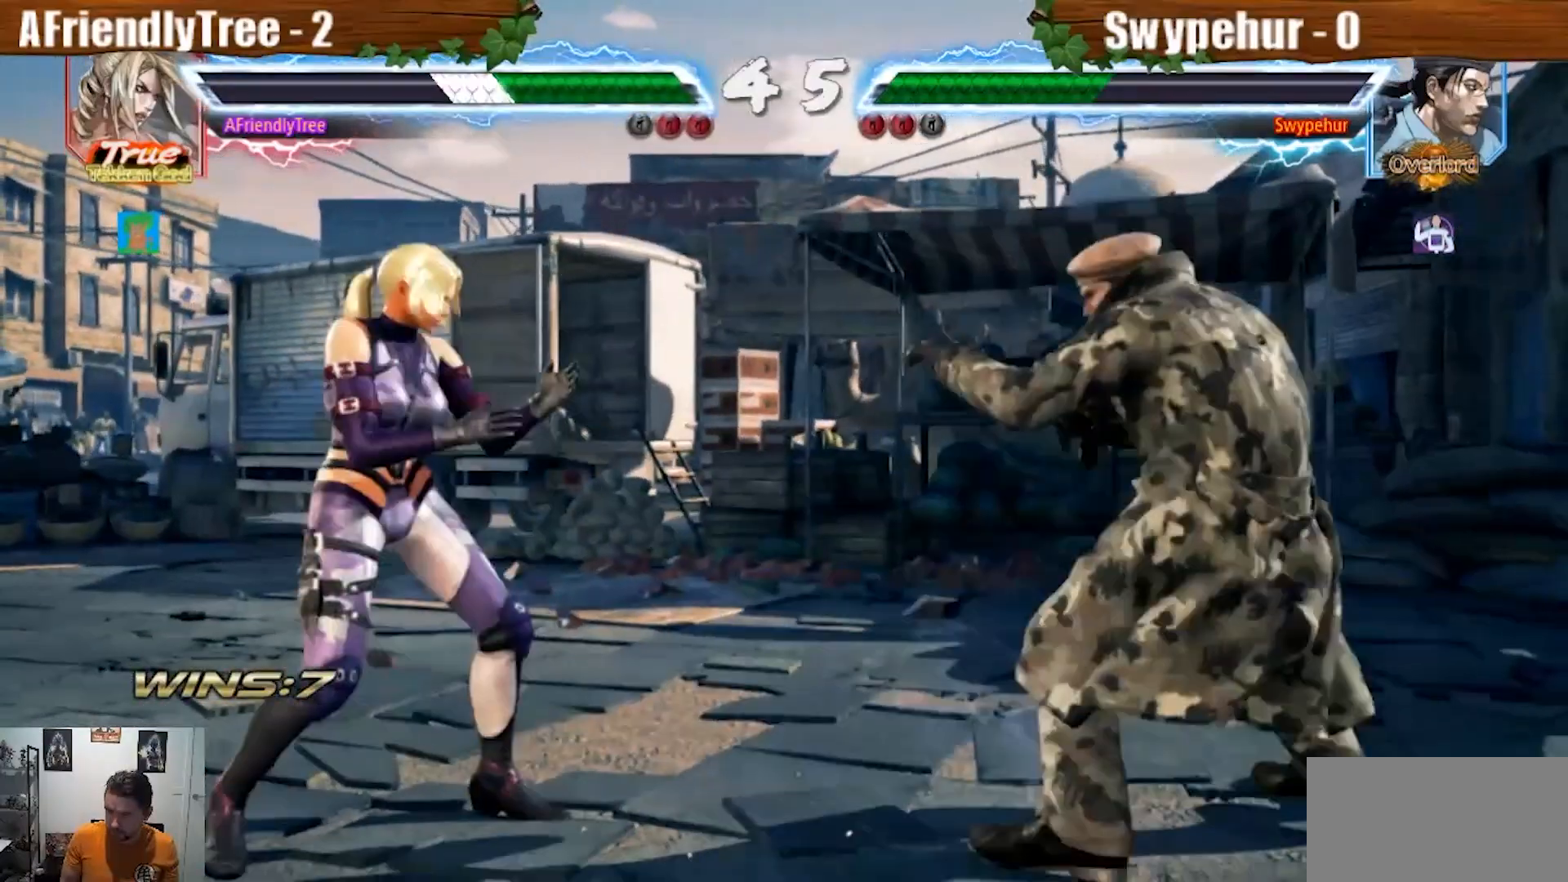
{"dt_ms": 500, "buttons": [], "left_stick": "center", "events": [[33, "left_stick", "center"], [100, "left_stick", "left"], [333, "left_stick", "center"], [400, "left_stick", "left"], [500, "left_stick", "center"]]}
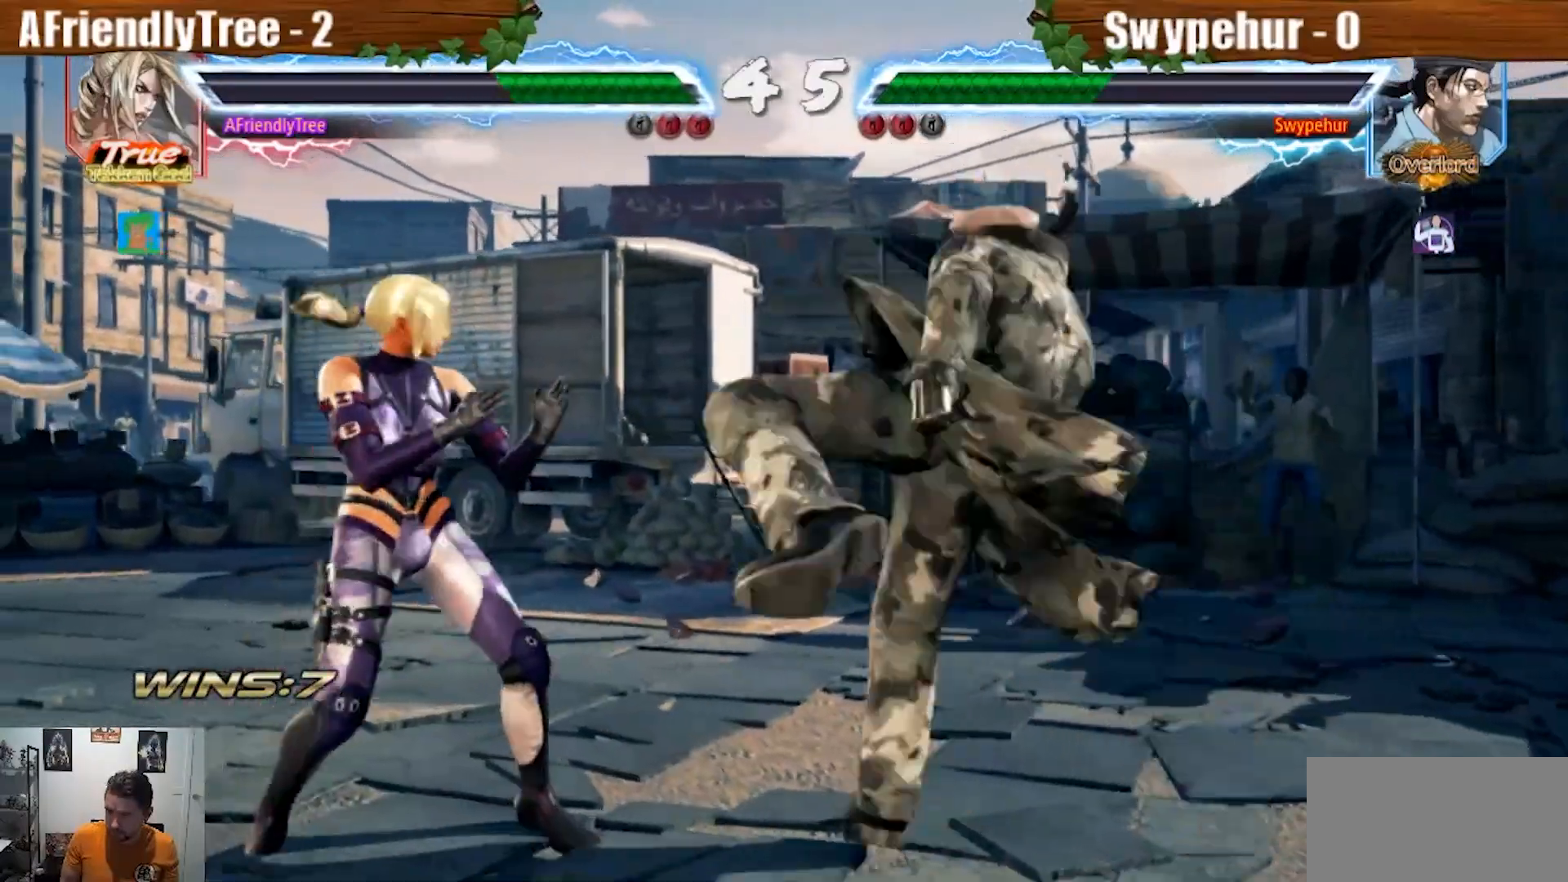
{"dt_ms": 500, "buttons": [], "left_stick": "center"}
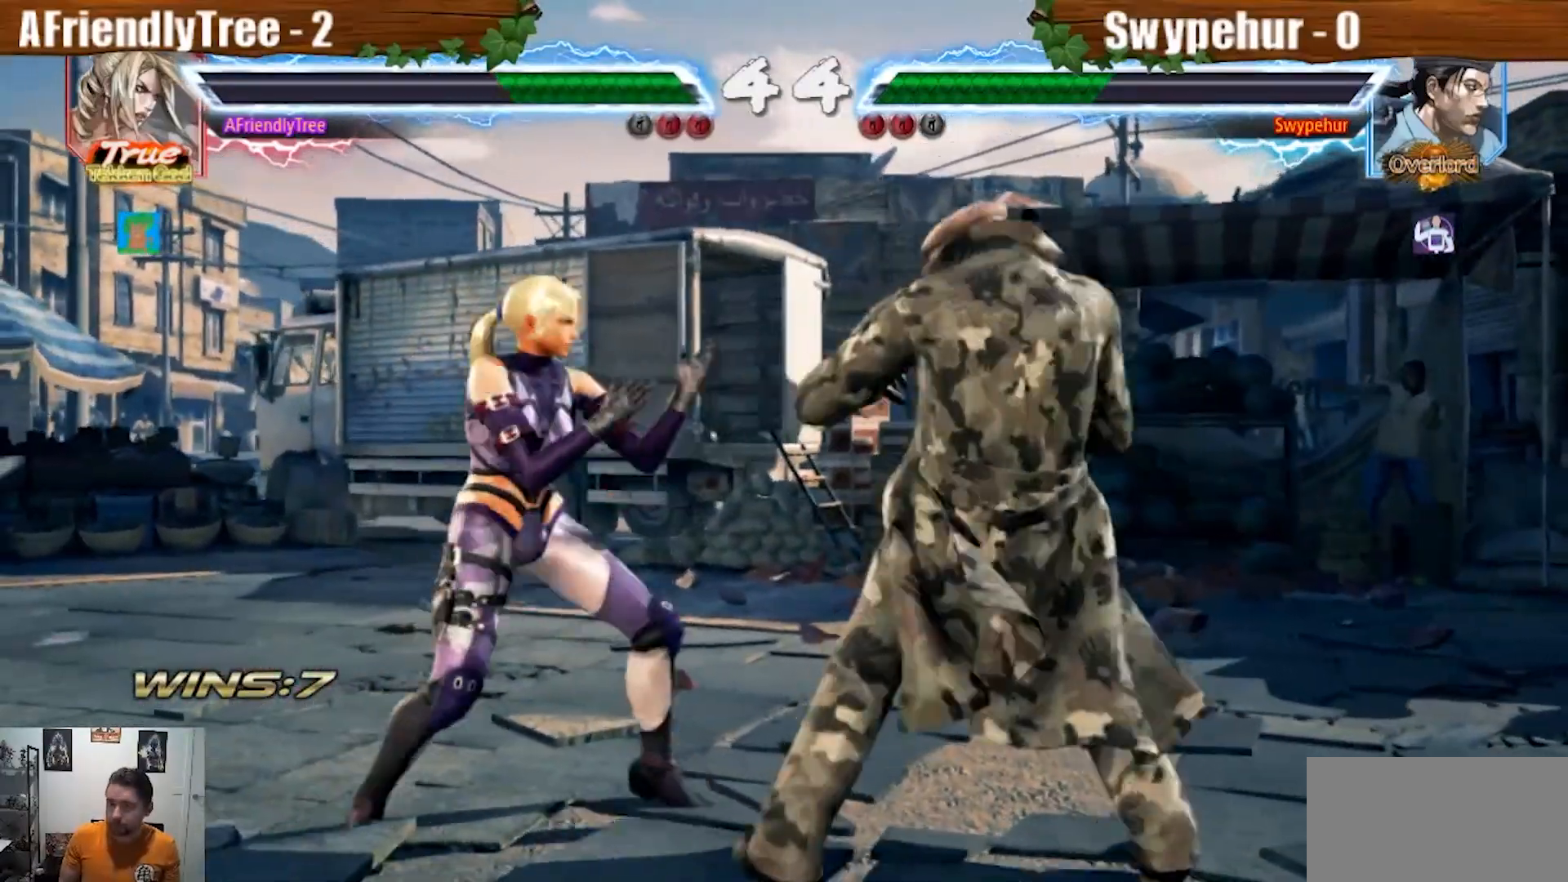
{"dt_ms": 500, "buttons": [], "left_stick": "center", "events": [[267, "left_stick", "left"], [467, "left_stick", "center"]]}
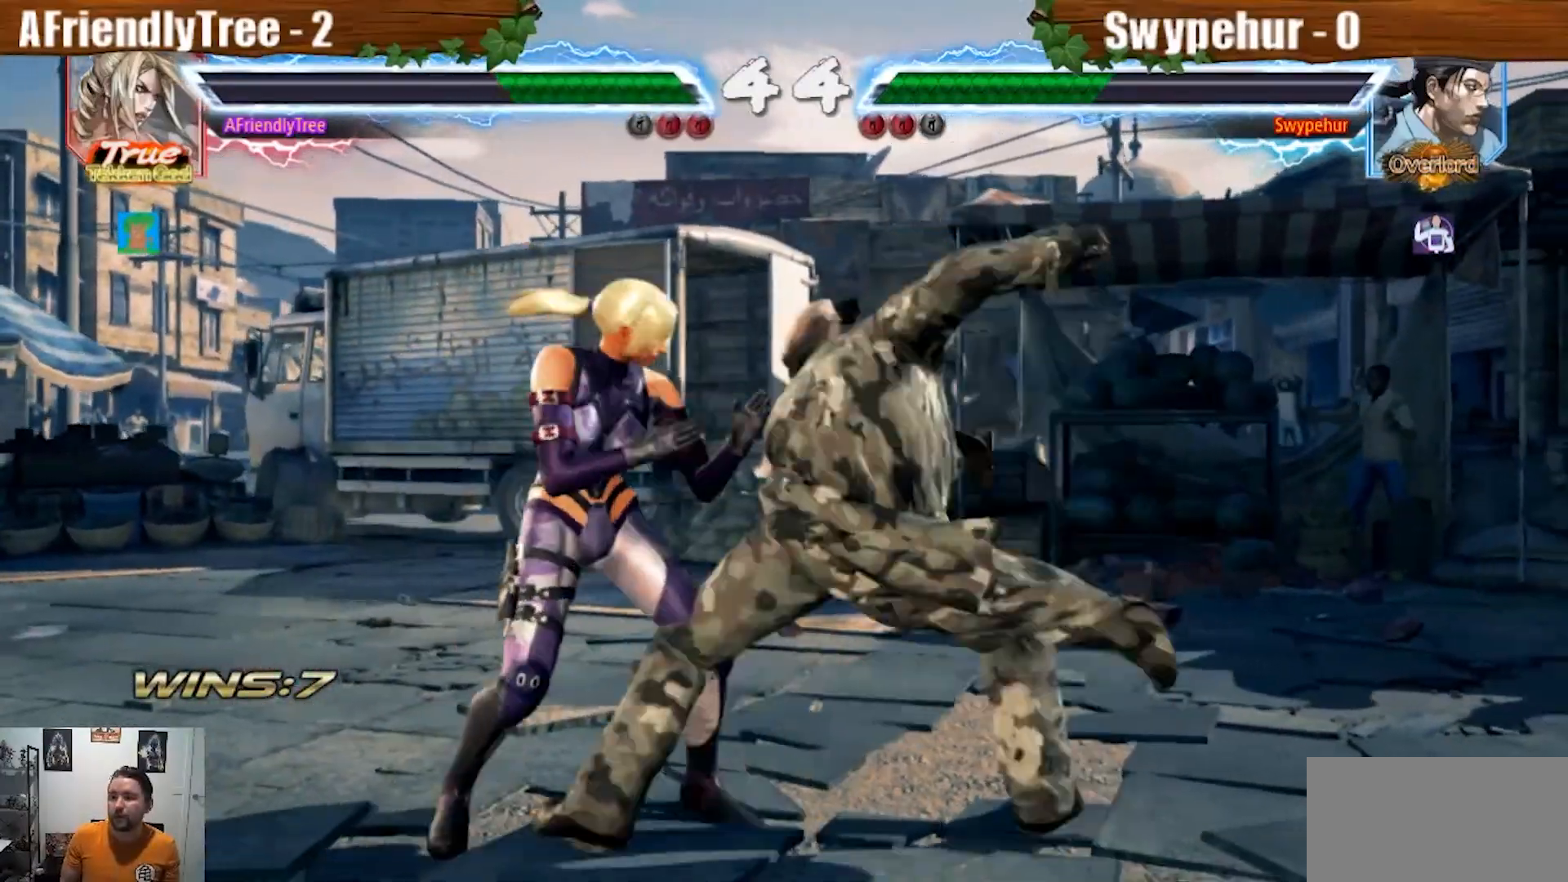
{"dt_ms": 500, "buttons": ["SQUARE"], "left_stick": "center", "events": [[67, "left_stick", "left"], [367, "left_stick", "center"], [400, "SQUARE", "down"]]}
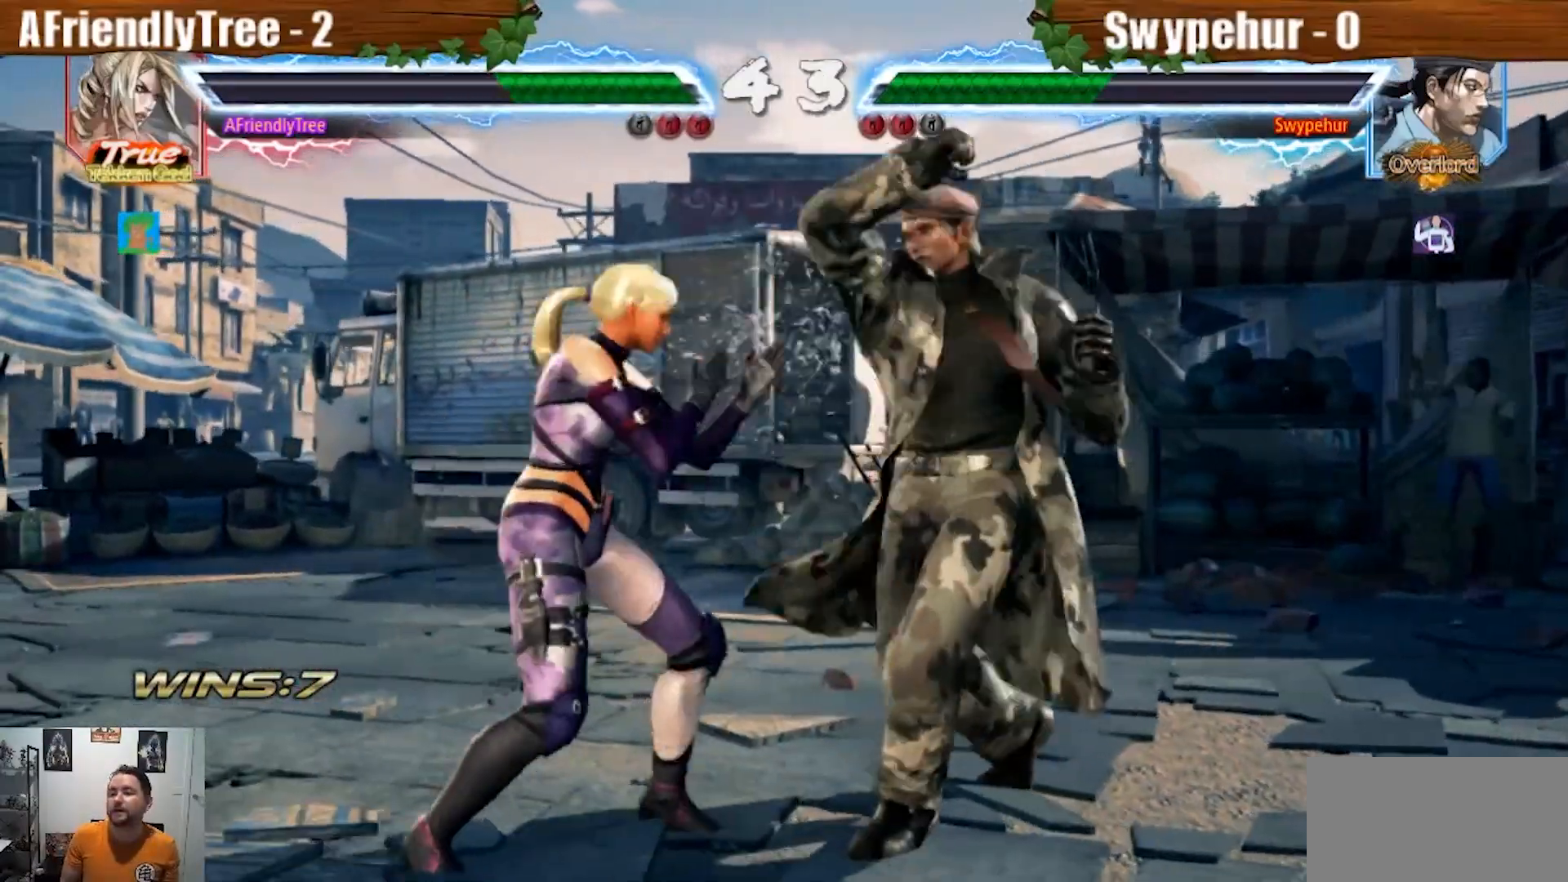
{"dt_ms": 500, "buttons": [], "left_stick": "center", "events": [[33, "TRIANGLE", "down"], [67, "SQUARE", "up"], [333, "left_stick", "down"], [400, "TRIANGLE", "up"], [467, "left_stick", "center"]]}
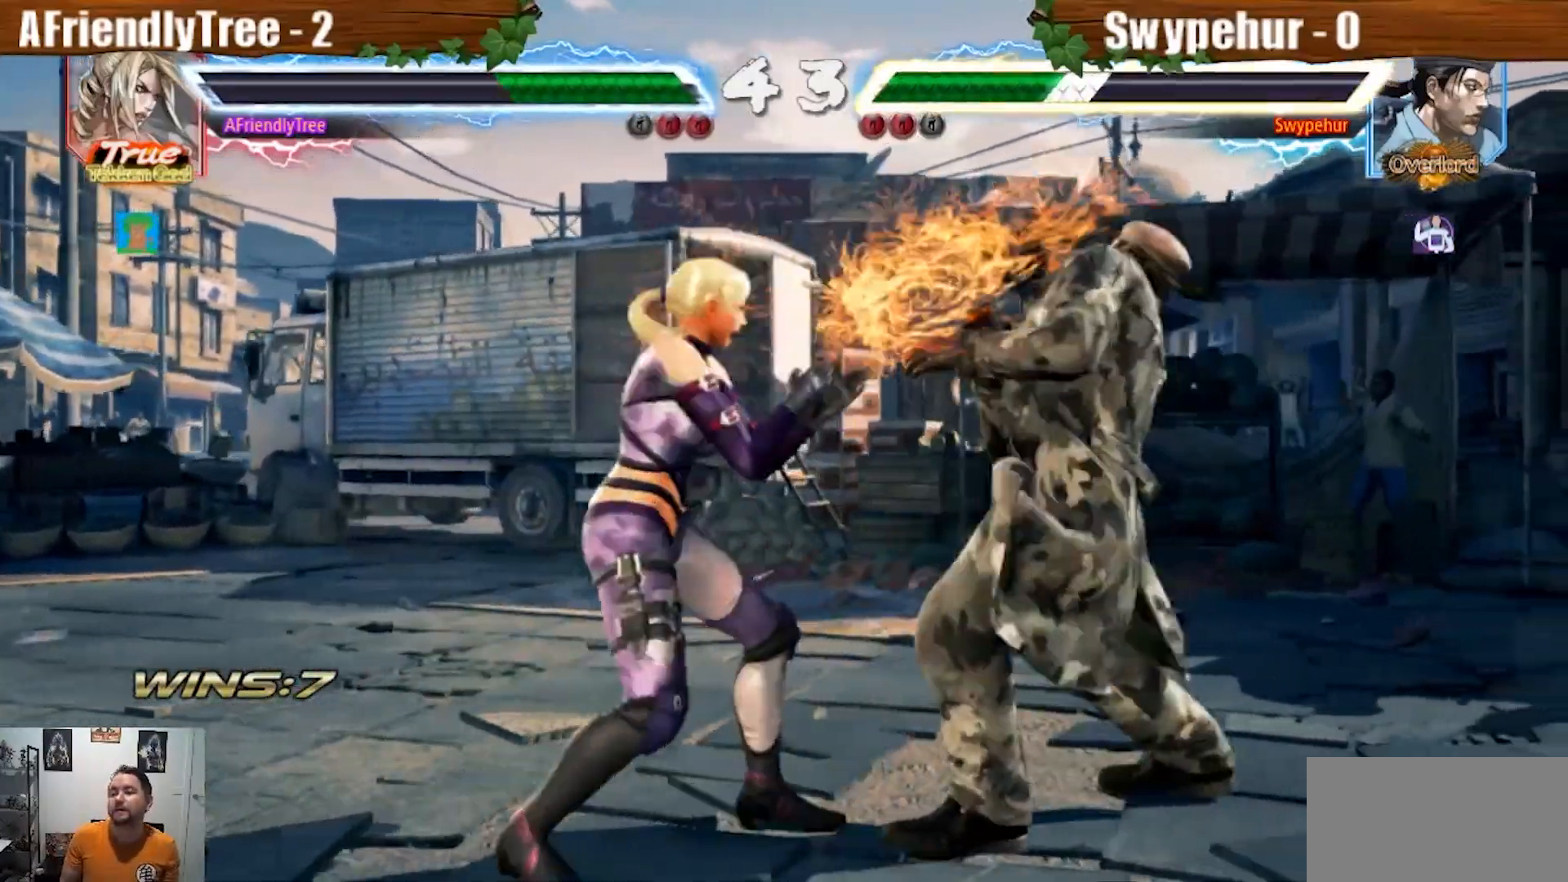
{"dt_ms": 500, "buttons": [], "left_stick": "center", "events": [[67, "CIRCLE", "down"], [167, "CIRCLE", "up"]]}
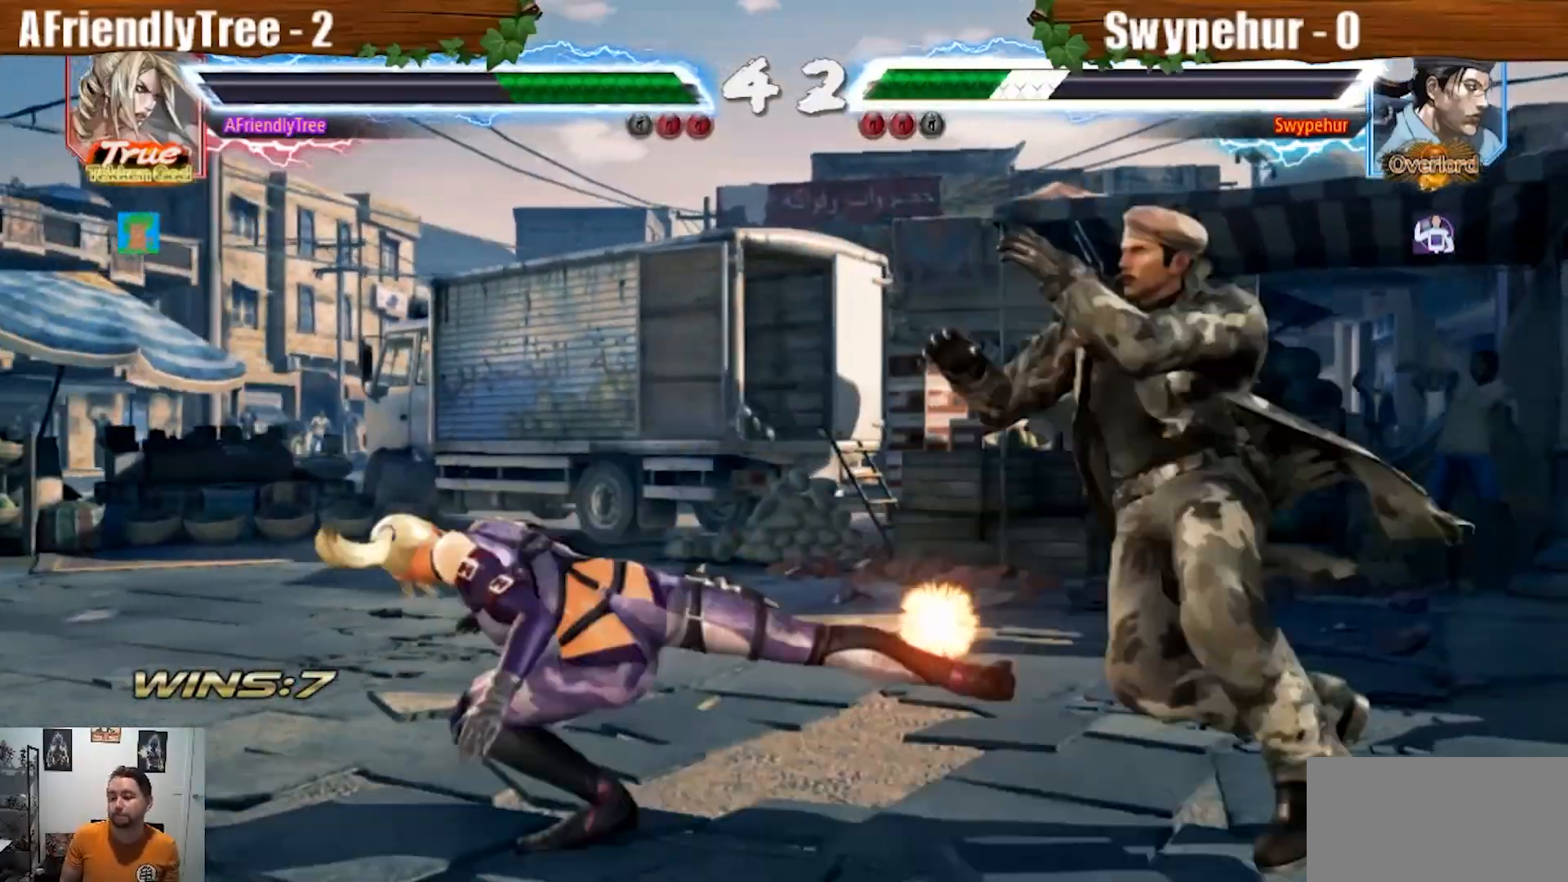
{"dt_ms": 500, "buttons": [], "left_stick": "right", "events": [[333, "left_stick", "right"], [400, "left_stick", "center"], [467, "left_stick", "right"]]}
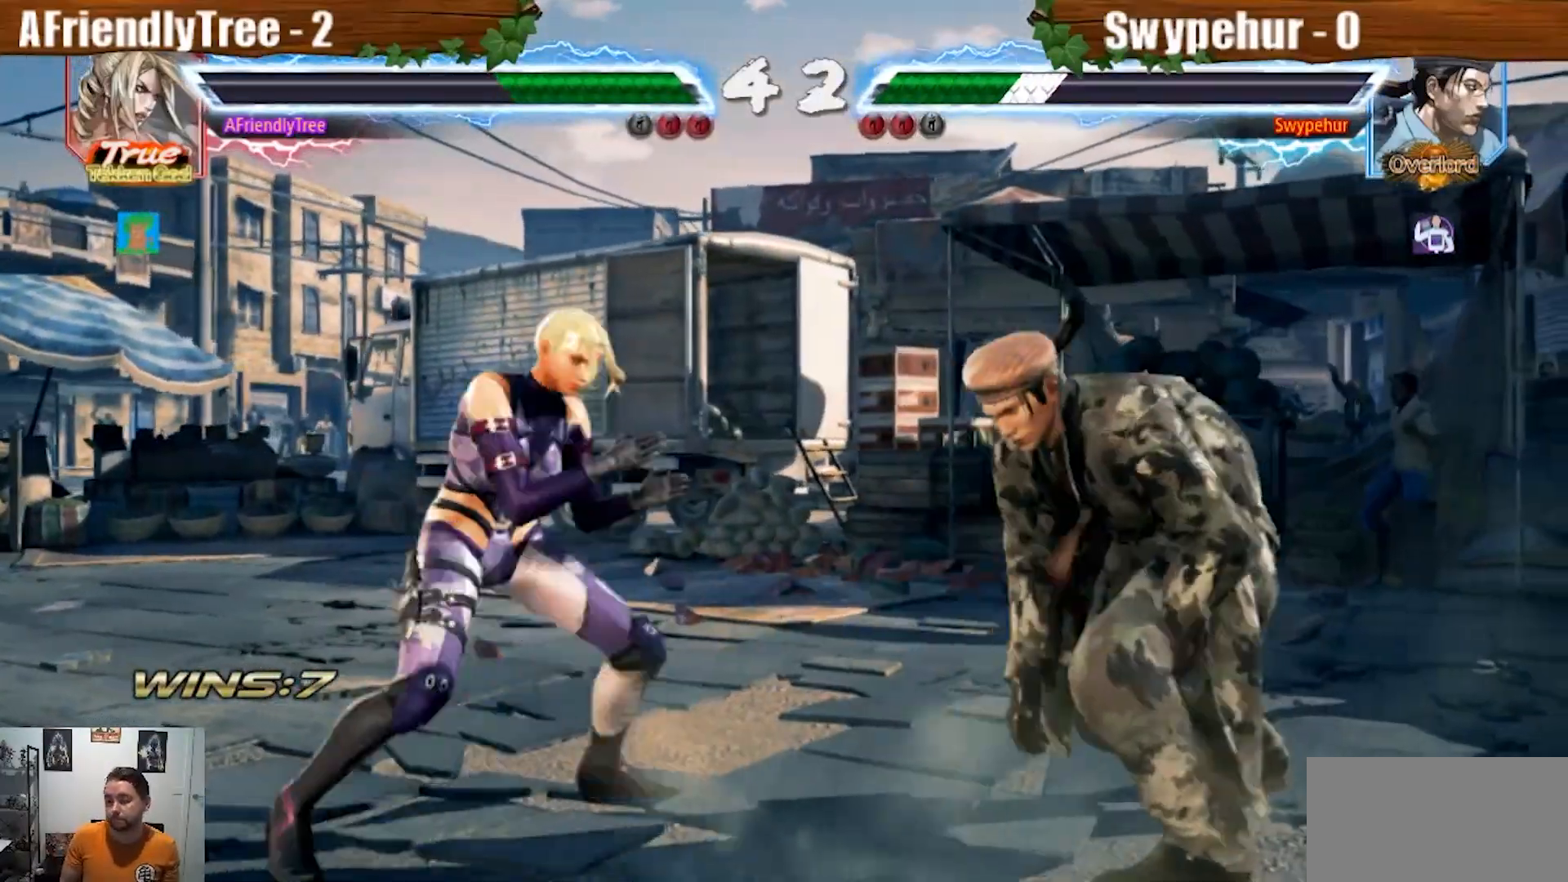
{"dt_ms": 1000, "buttons": [], "left_stick": "left"}
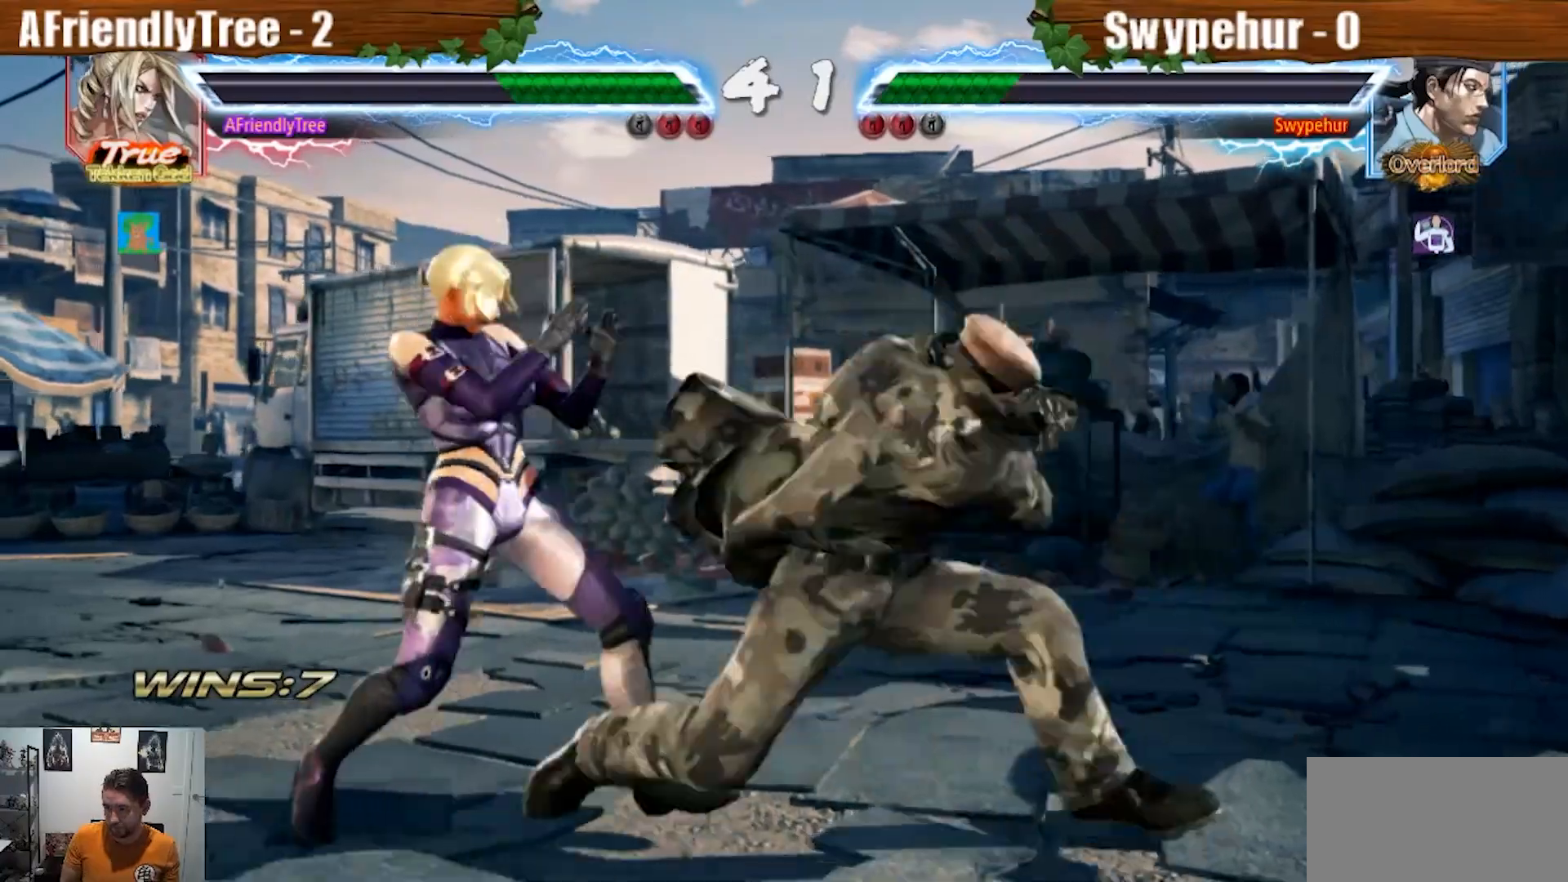
{"dt_ms": 500, "buttons": [], "left_stick": "center", "events": [[400, "left_stick", "center"]]}
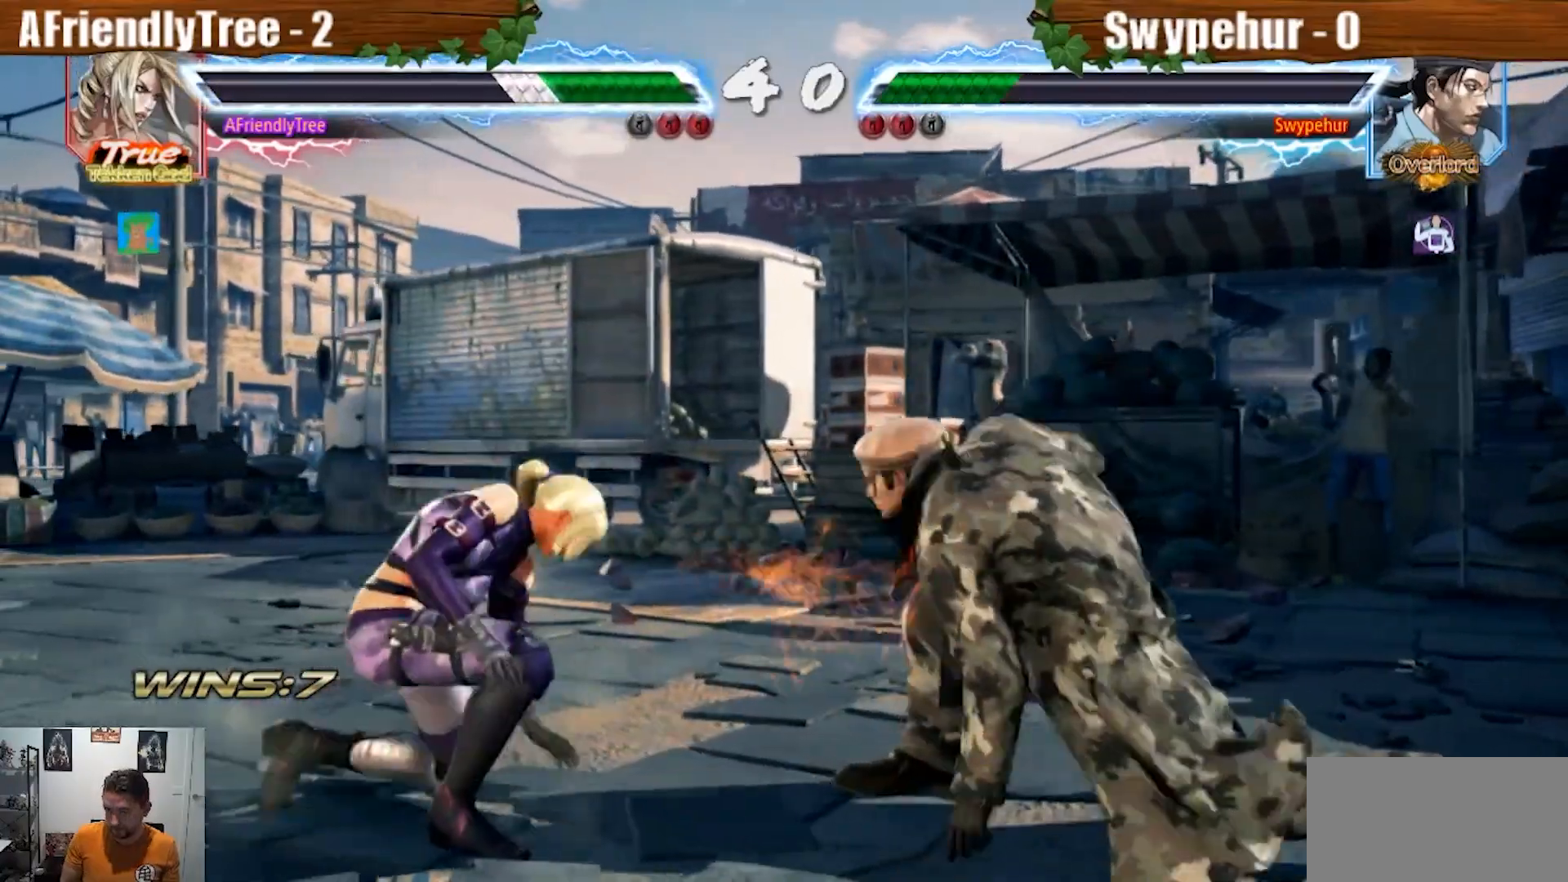
{"dt_ms": 500, "buttons": [], "left_stick": "left", "events": [[100, "left_stick", "up"], [167, "left_stick", "center"], [367, "left_stick", "left"], [433, "left_stick", "center"], [500, "left_stick", "left"]]}
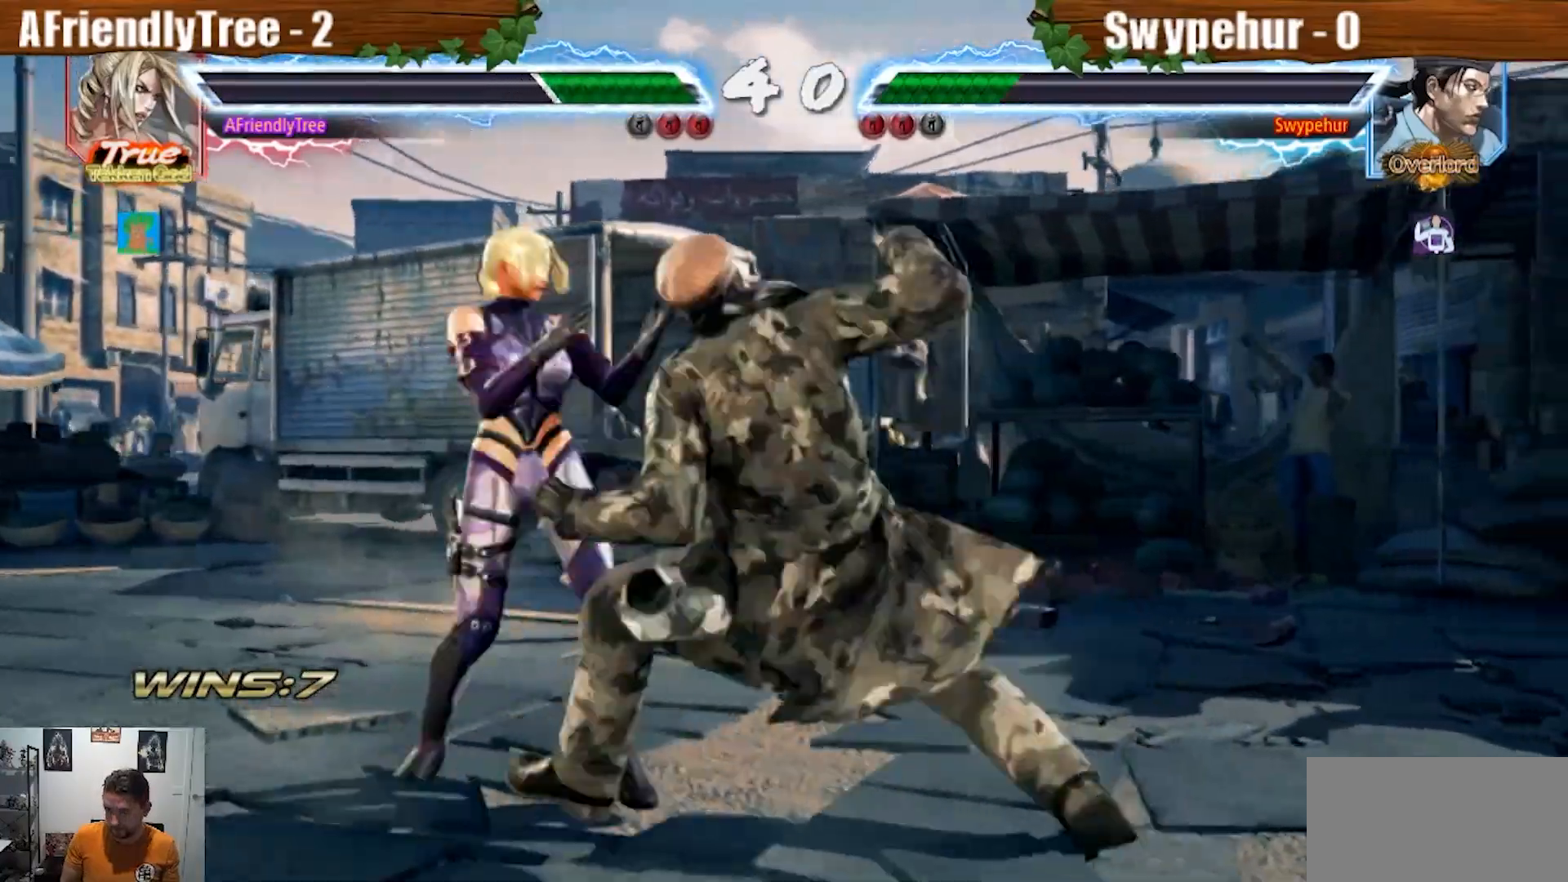
{"dt_ms": 500, "buttons": [], "left_stick": "center", "events": [[467, "left_stick", "center"]]}
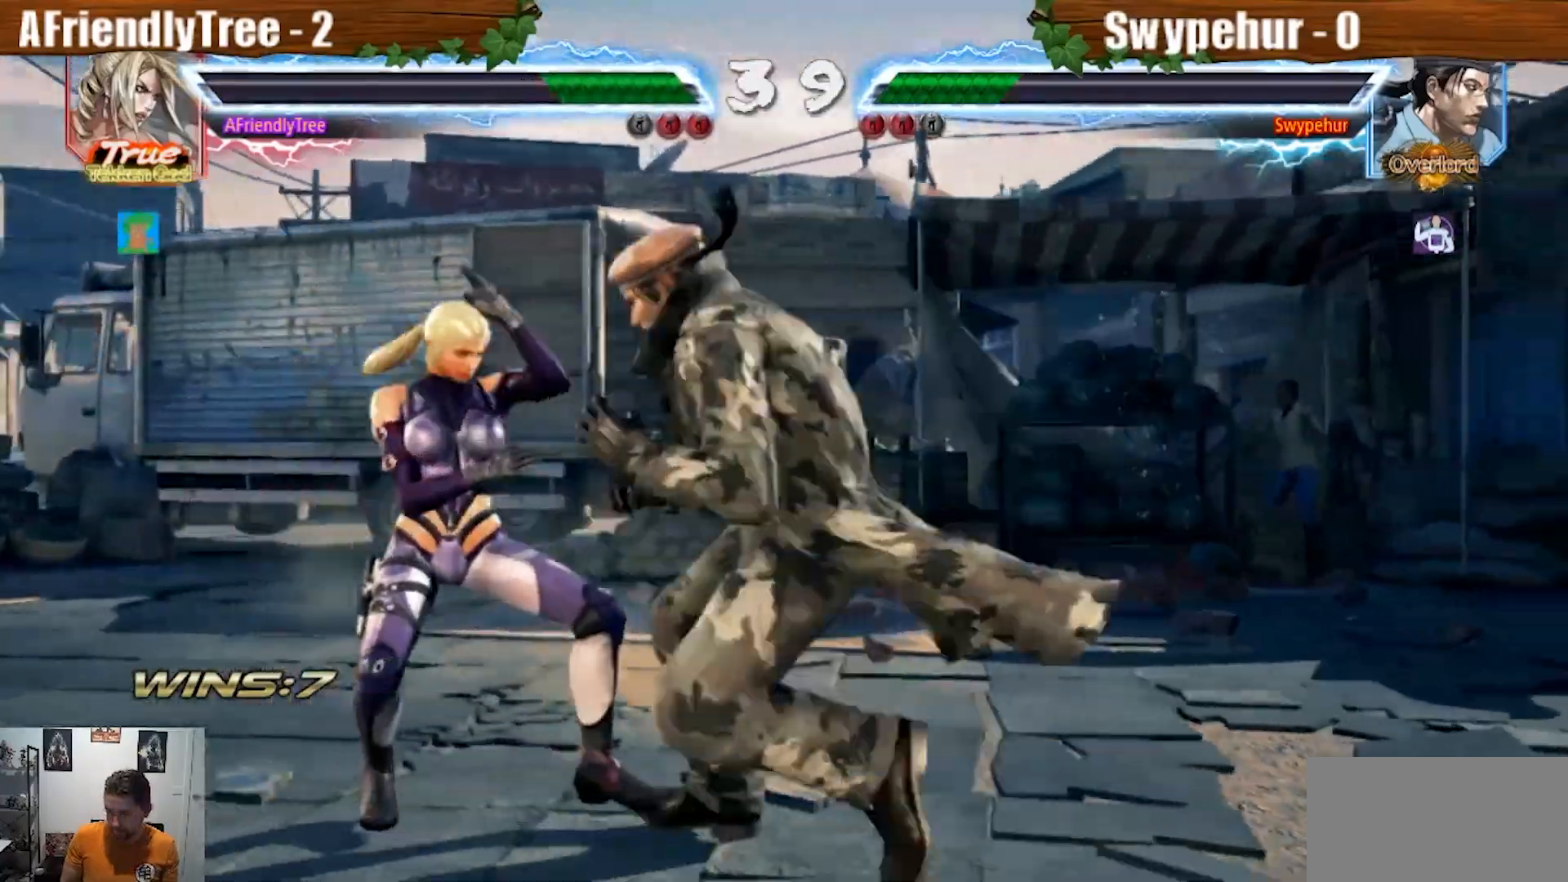
{"dt_ms": 500, "buttons": [], "left_stick": "down"}
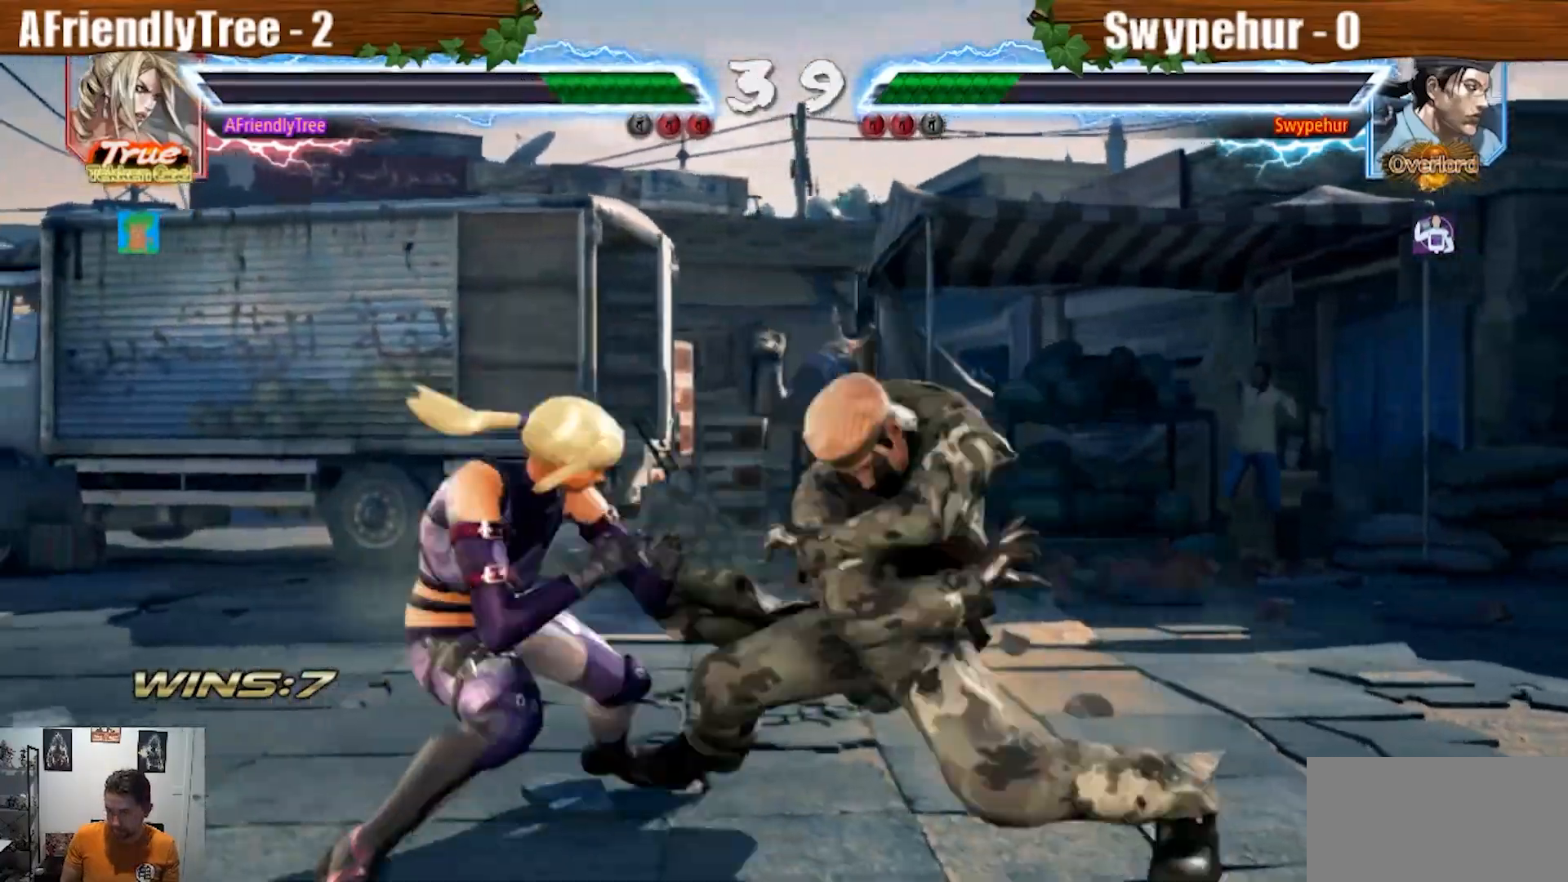
{"dt_ms": 500, "buttons": ["SQUARE", "TRIANGLE"], "left_stick": "center", "events": [[67, "left_stick", "left"], [267, "left_stick", "center"], [333, "SQUARE", "down"], [500, "TRIANGLE", "down"]]}
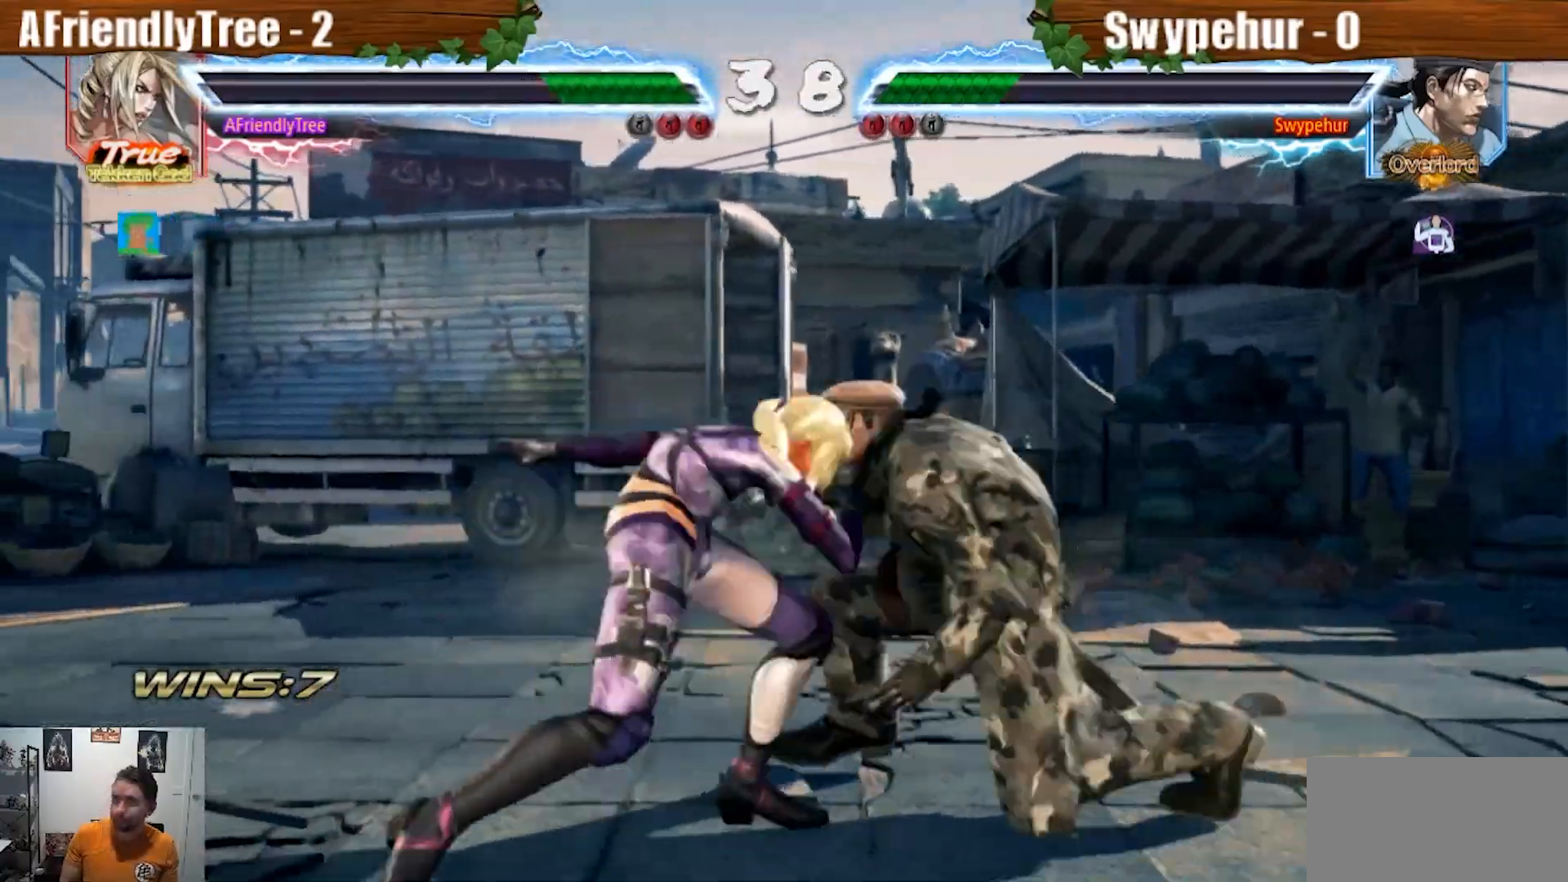
{"dt_ms": 500, "buttons": ["CROSS", "SQUARE", "TRIANGLE"], "left_stick": "center", "events": [[500, "CROSS", "down"]]}
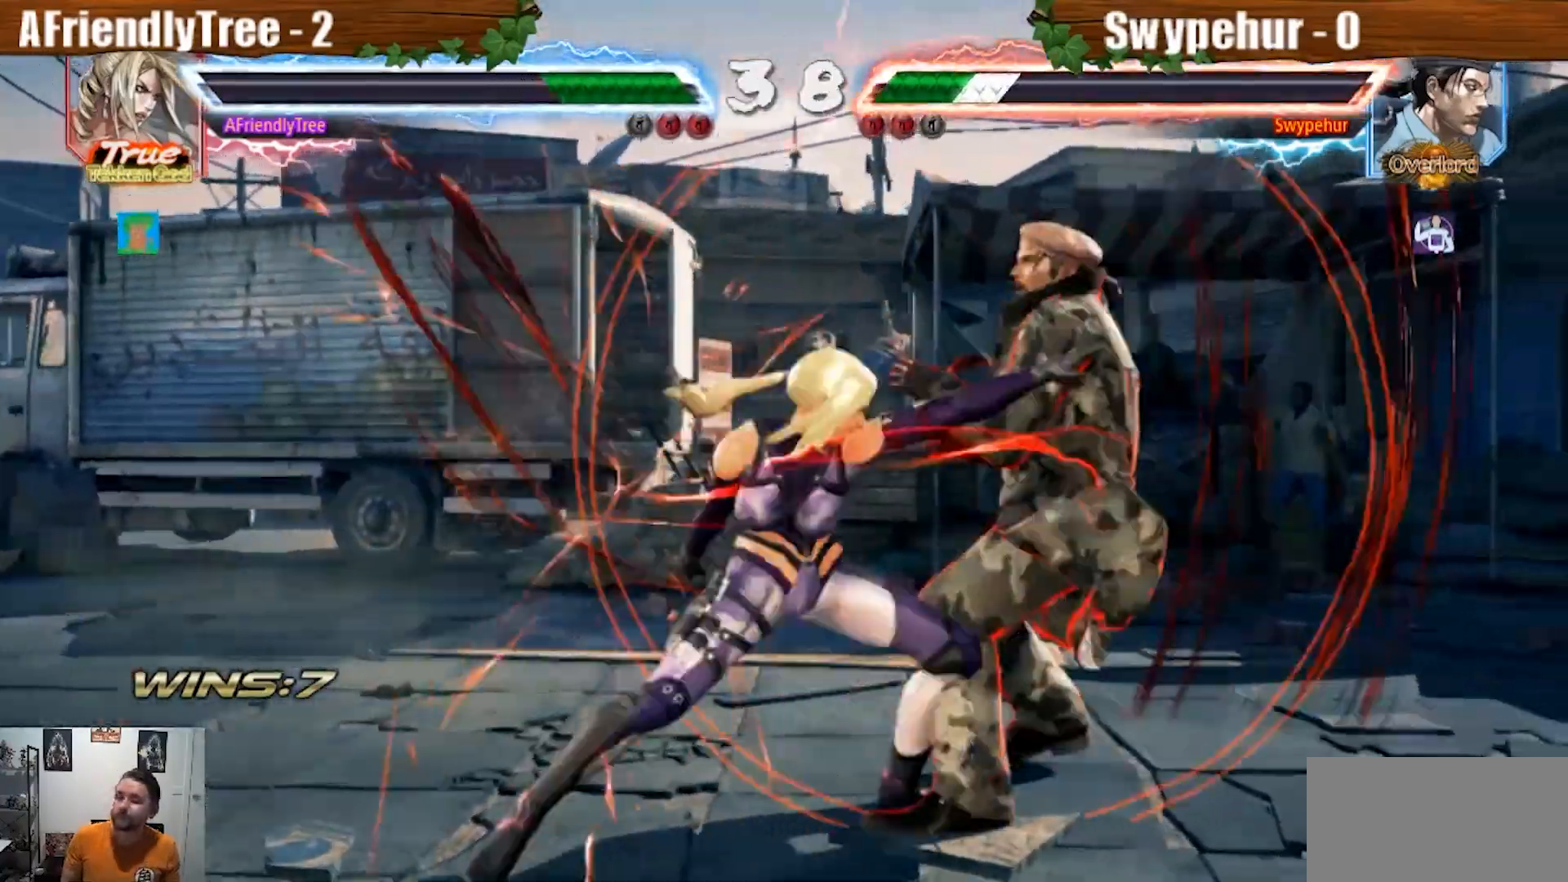
{"dt_ms": 500, "buttons": ["CROSS", "SQUARE", "TRIANGLE"], "left_stick": "center"}
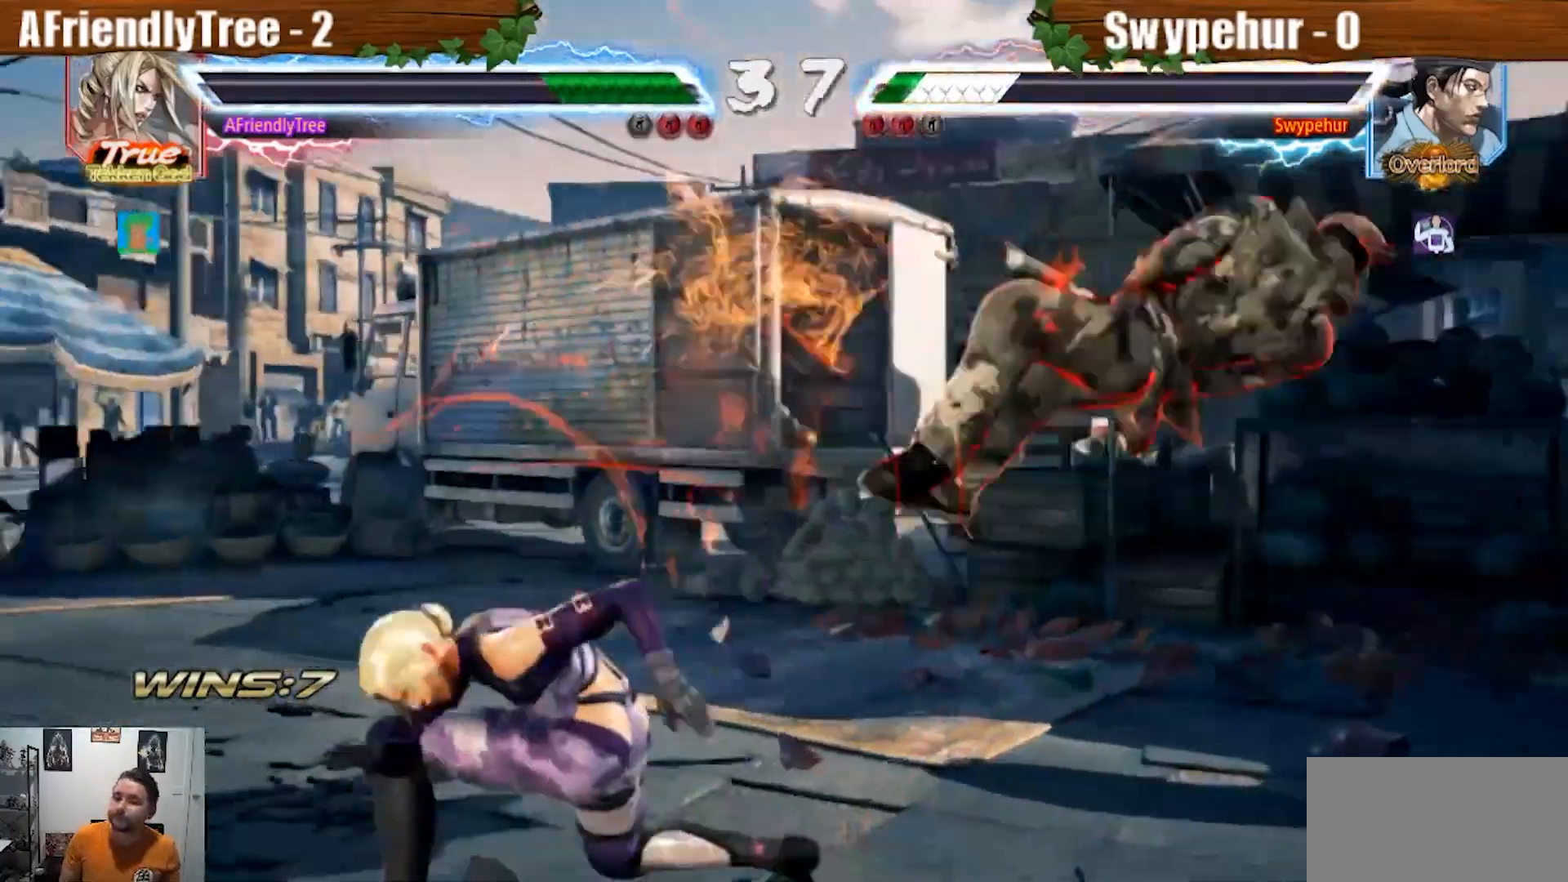
{"dt_ms": 500, "buttons": ["TRIANGLE"], "left_stick": "right", "events": [[67, "CROSS", "up"], [133, "SQUARE", "up"], [167, "left_stick", "right"], [233, "left_stick", "center"], [300, "left_stick", "right"], [367, "left_stick", "center"], [433, "left_stick", "right"]]}
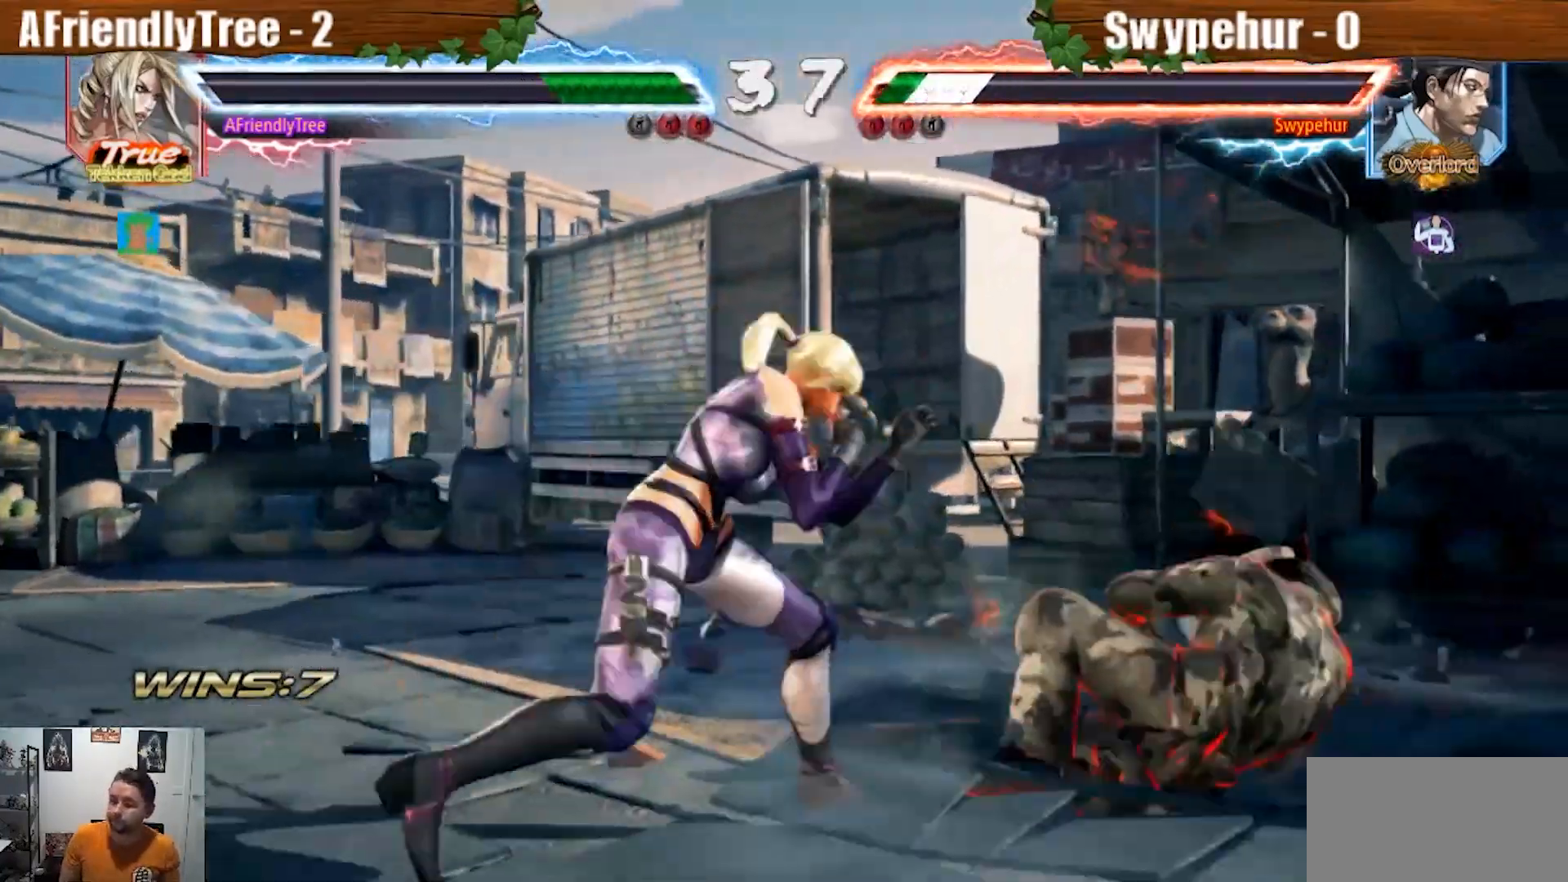
{"dt_ms": 500, "buttons": ["SQUARE", "TRIANGLE"], "left_stick": "down-right", "events": [[100, "left_stick", "down-right"], [133, "SQUARE", "down"]]}
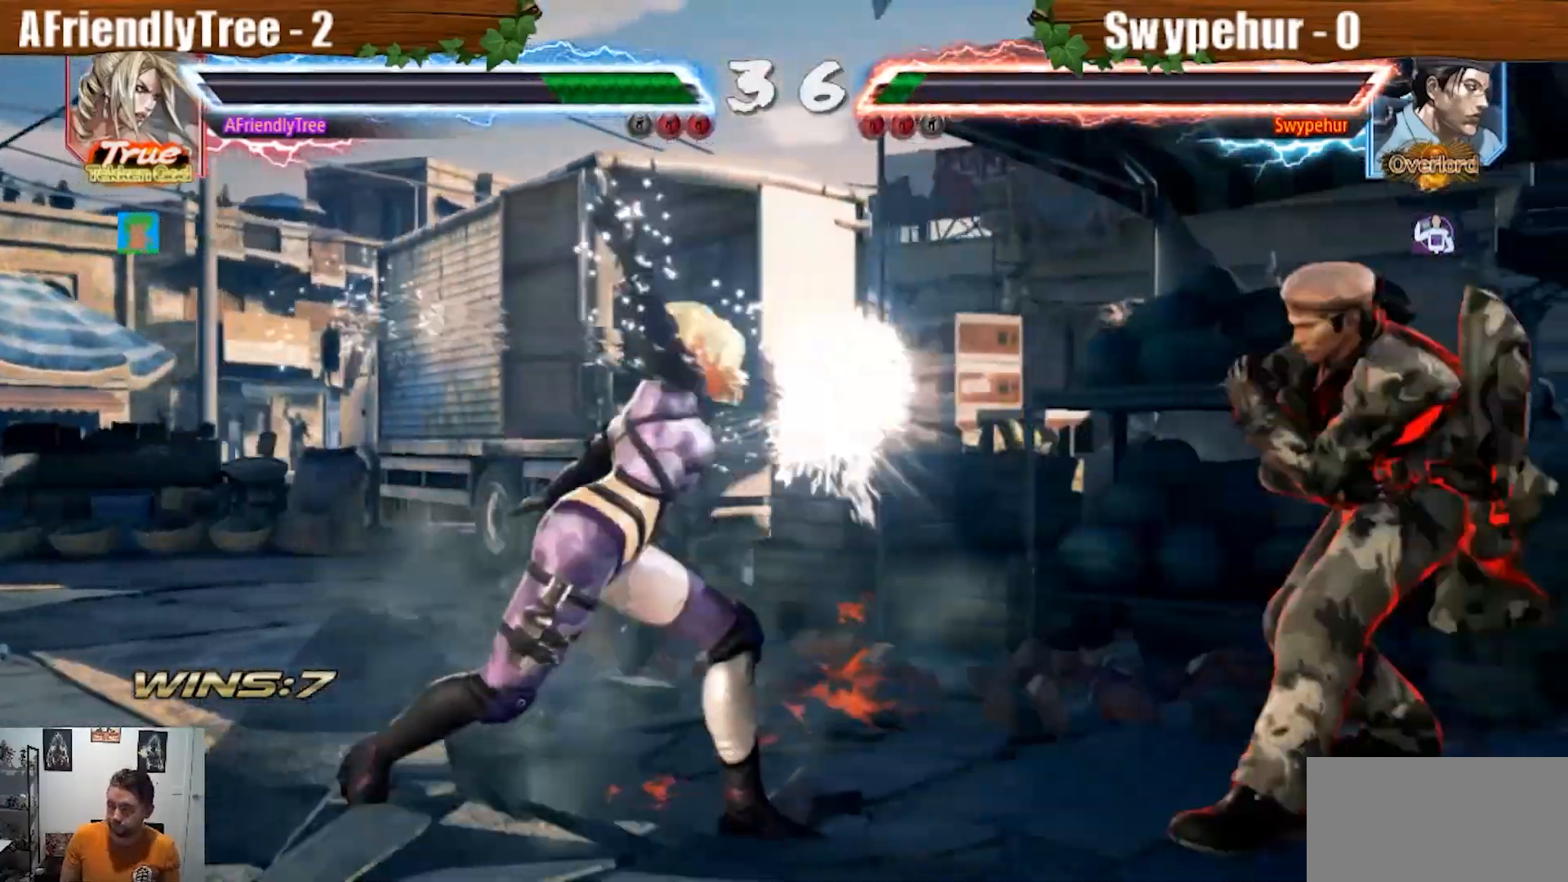
{"dt_ms": 500, "buttons": [], "left_stick": "center", "events": [[100, "left_stick", "center"], [200, "left_stick", "down"], [267, "SQUARE", "up"], [300, "TRIANGLE", "up"], [300, "left_stick", "center"]]}
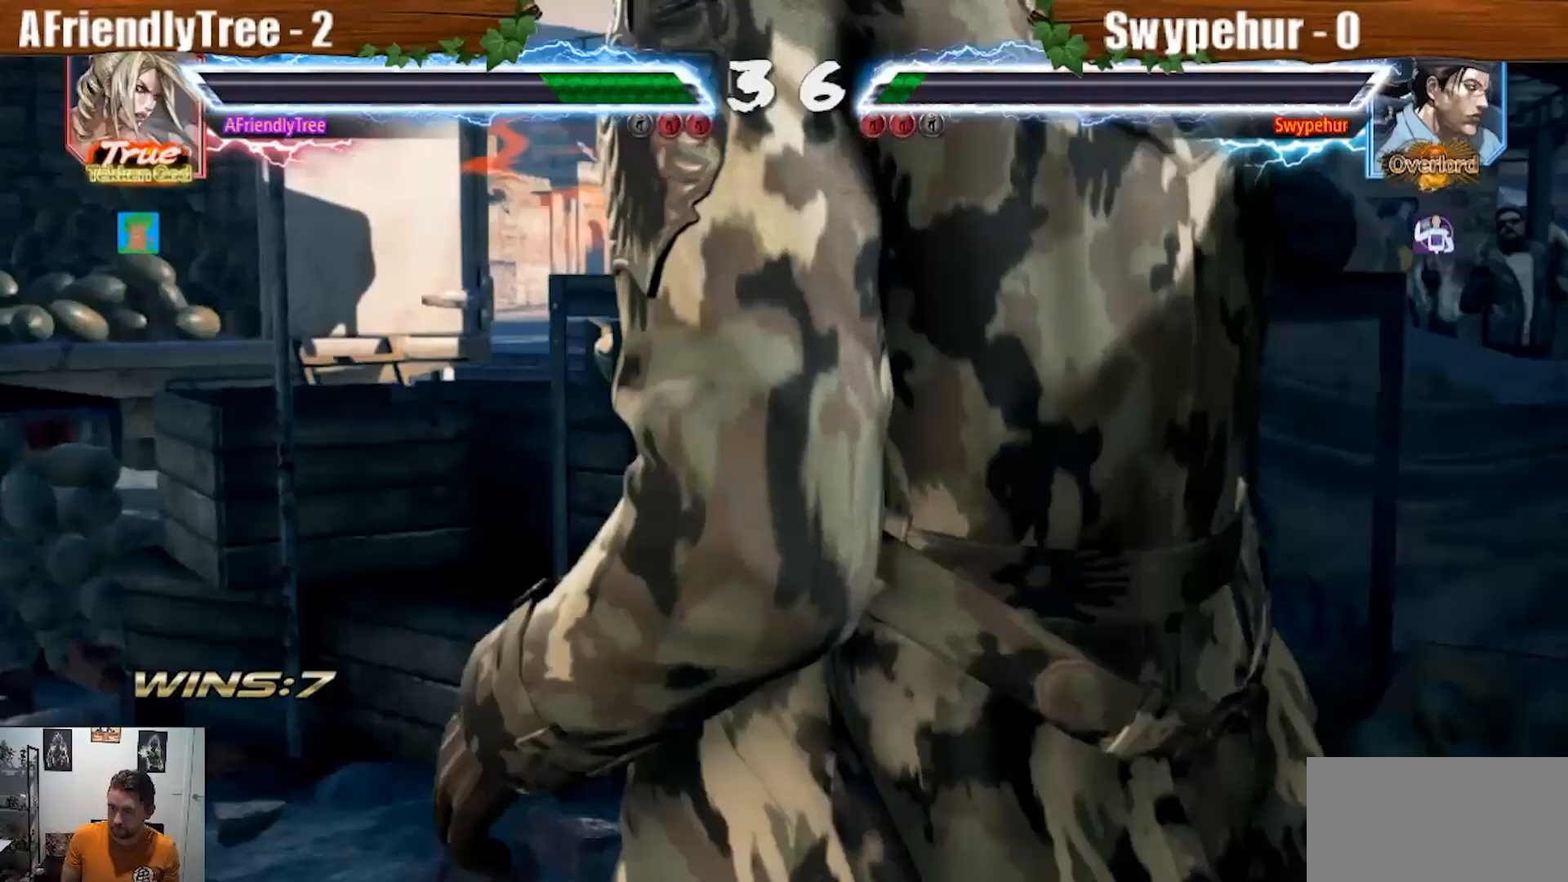
{"dt_ms": 500, "buttons": [], "left_stick": "left", "events": [[100, "left_stick", "left"]]}
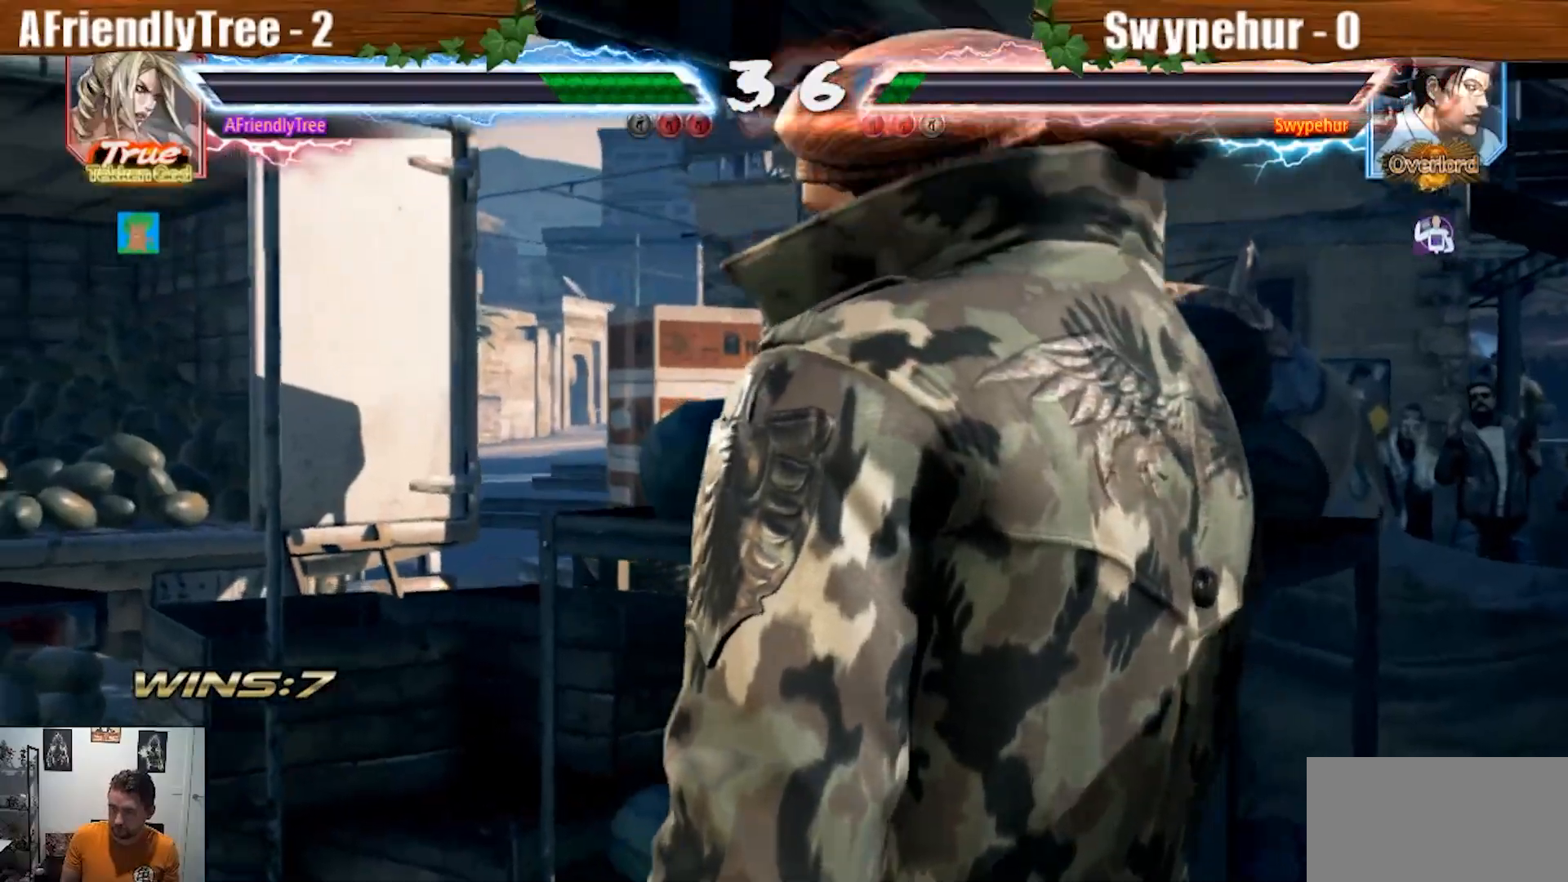
{"dt_ms": 500, "buttons": [], "left_stick": "center", "events": [[400, "left_stick", "center"]]}
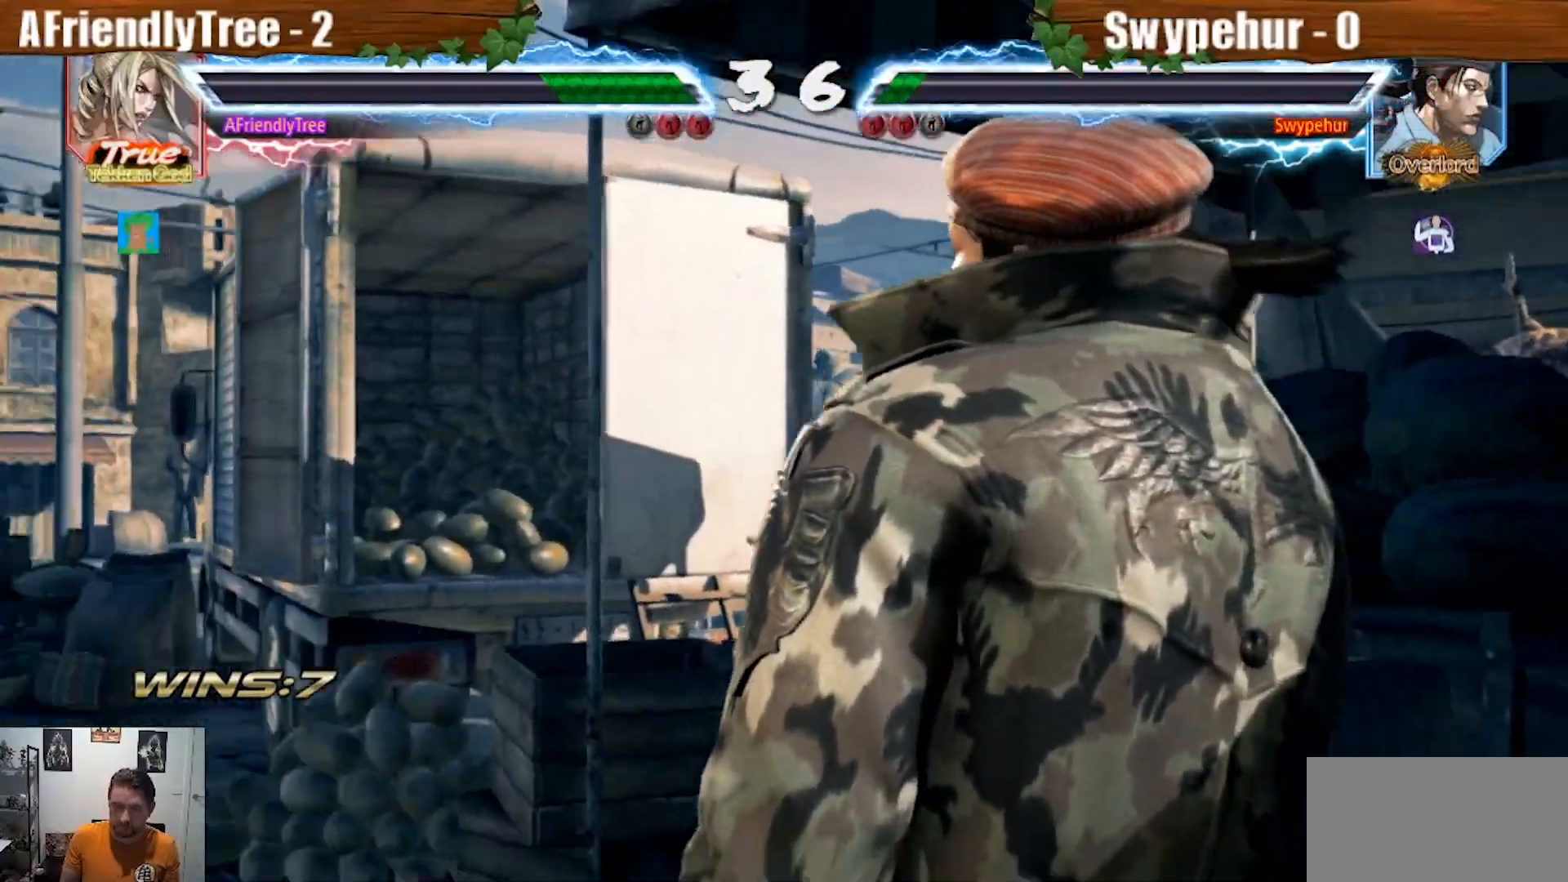
{"dt_ms": 500, "buttons": [], "left_stick": "left", "events": [[233, "left_stick", "left"]]}
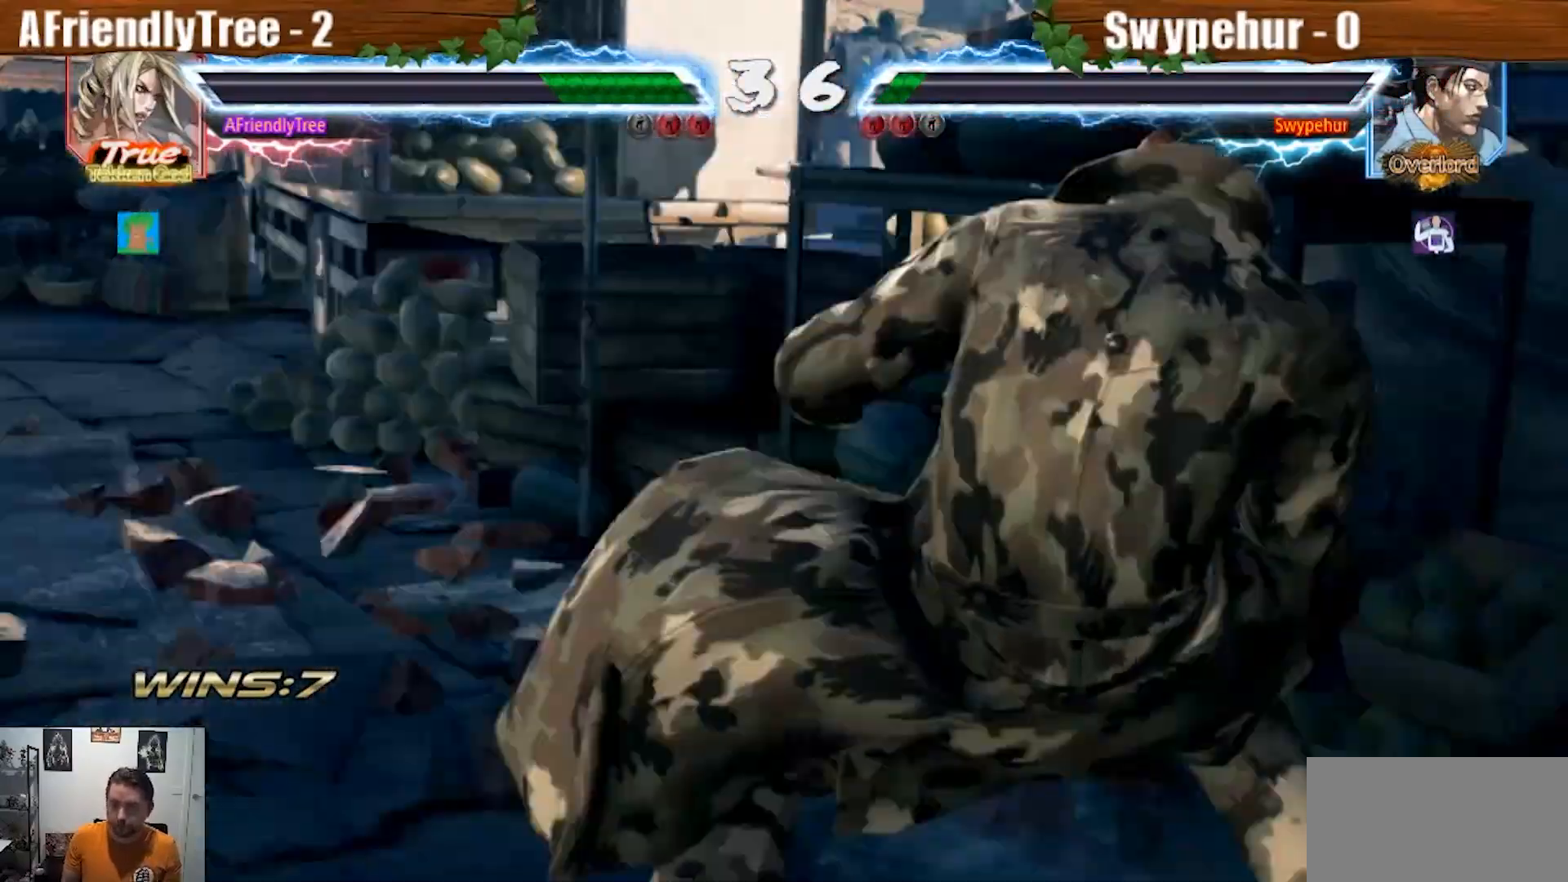
{"dt_ms": 500, "buttons": [], "left_stick": "left", "events": []}
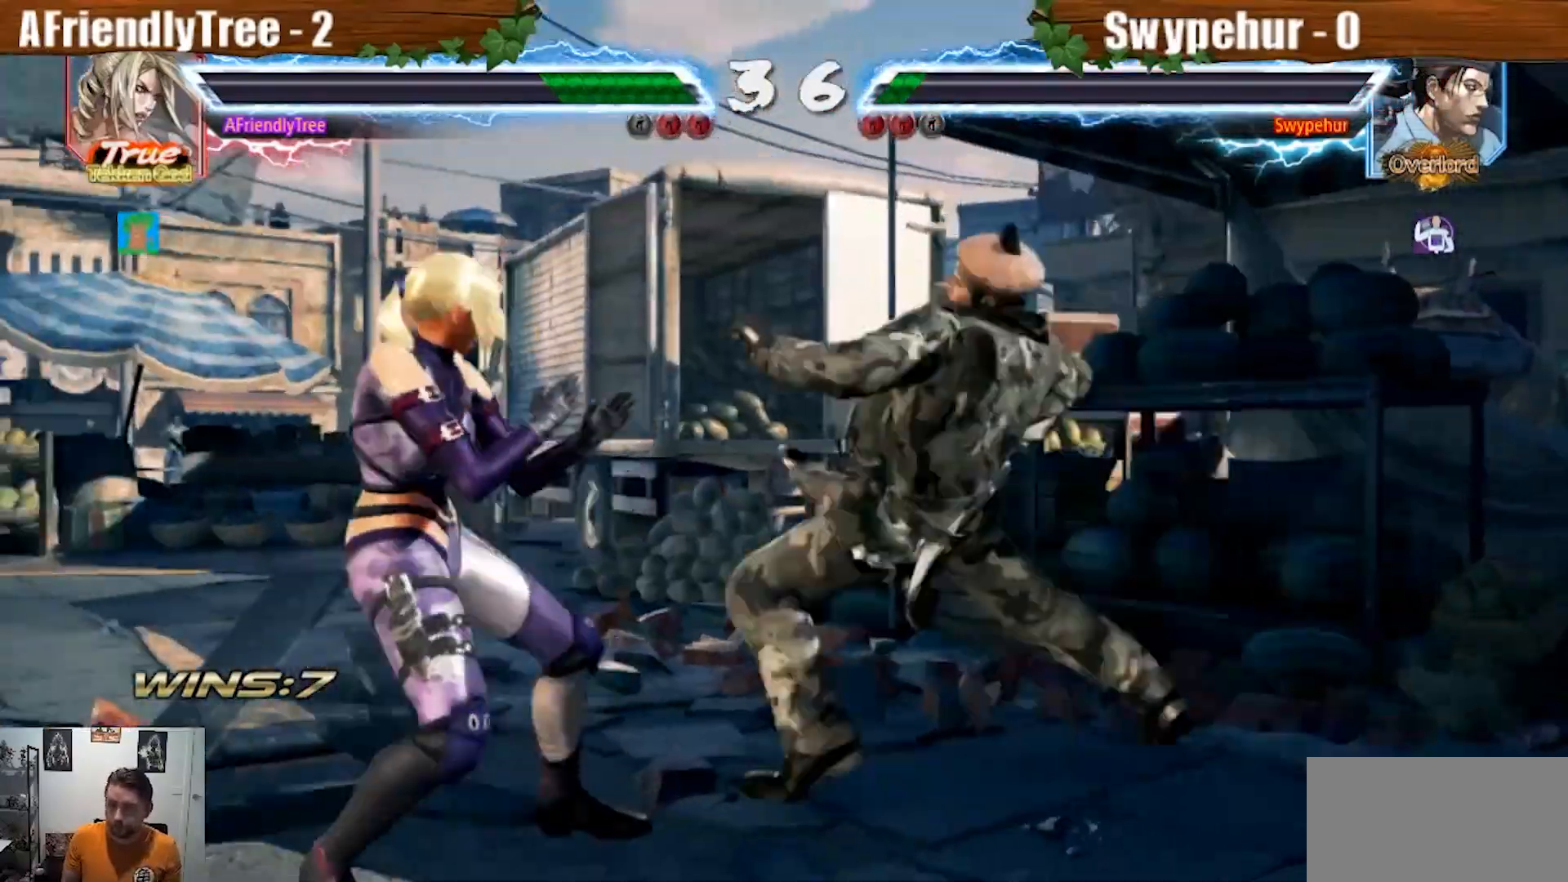
{"dt_ms": 500, "buttons": [], "left_stick": "center", "events": [[333, "left_stick", "down-left"], [400, "R2", "down"], [467, "R2", "up"], [500, "left_stick", "center"]]}